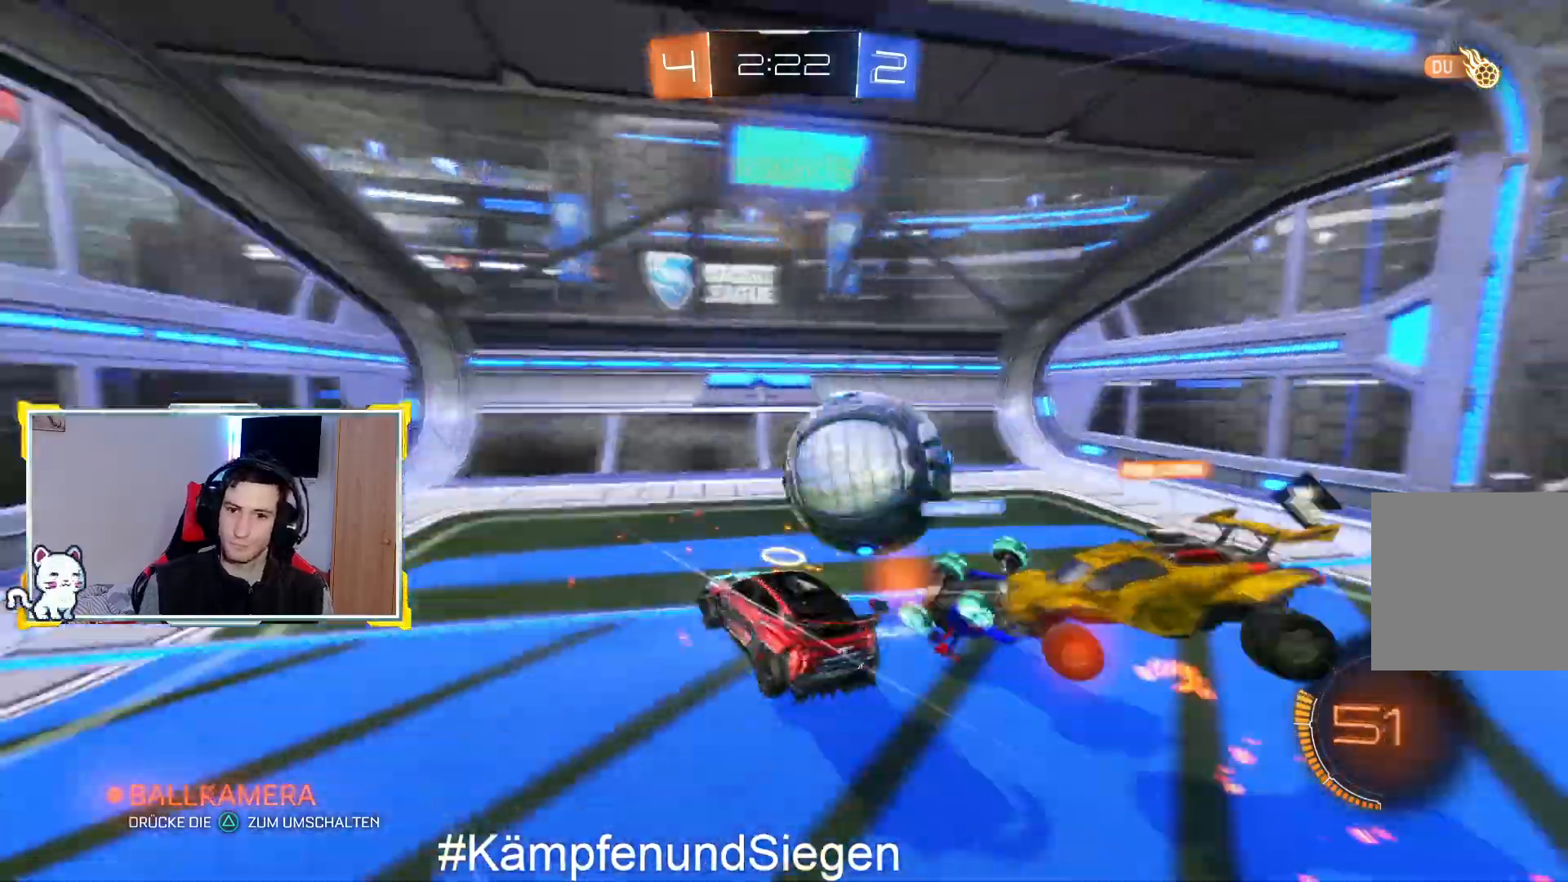
Gameplay with a controller (PlayStation layout); each line is a JSON object with the inputs held at the frame after it (dt_ms = milliseconds from this image to that frame). "events" lists button and stick changes between this image and that frame as [ms after this image, input, new state], when the widget could be followed in between.
{"dt_ms": 500, "buttons": ["CROSS"], "left_stick": "center", "right_stick": "center", "events": [[333, "left_stick", "center"], [400, "R2", "up"]]}
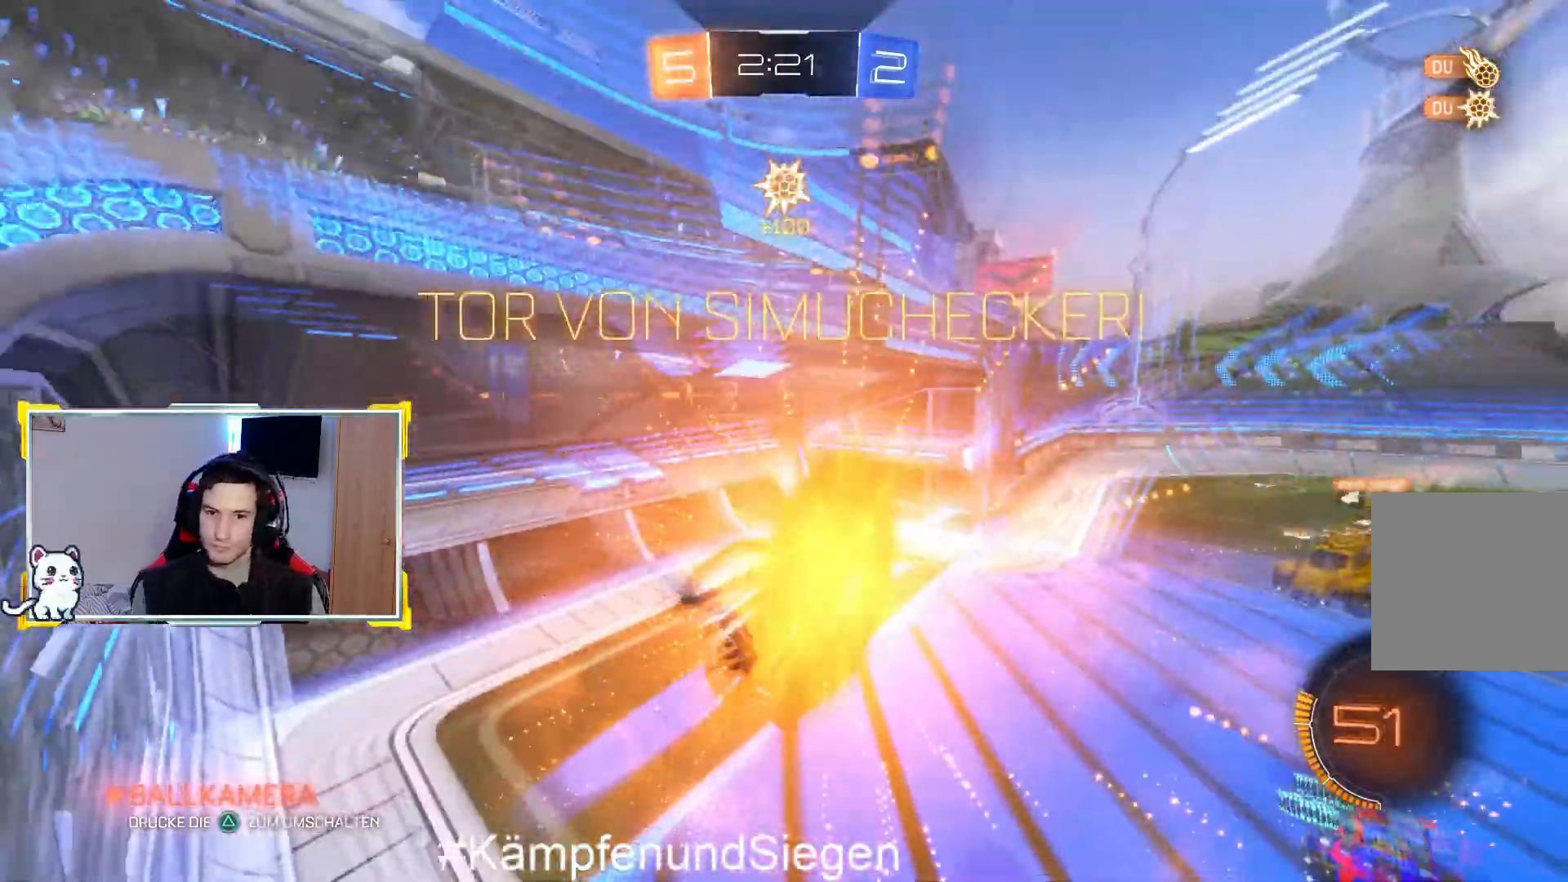
{"dt_ms": 1000, "buttons": ["L1"], "left_stick": "left", "right_stick": "center"}
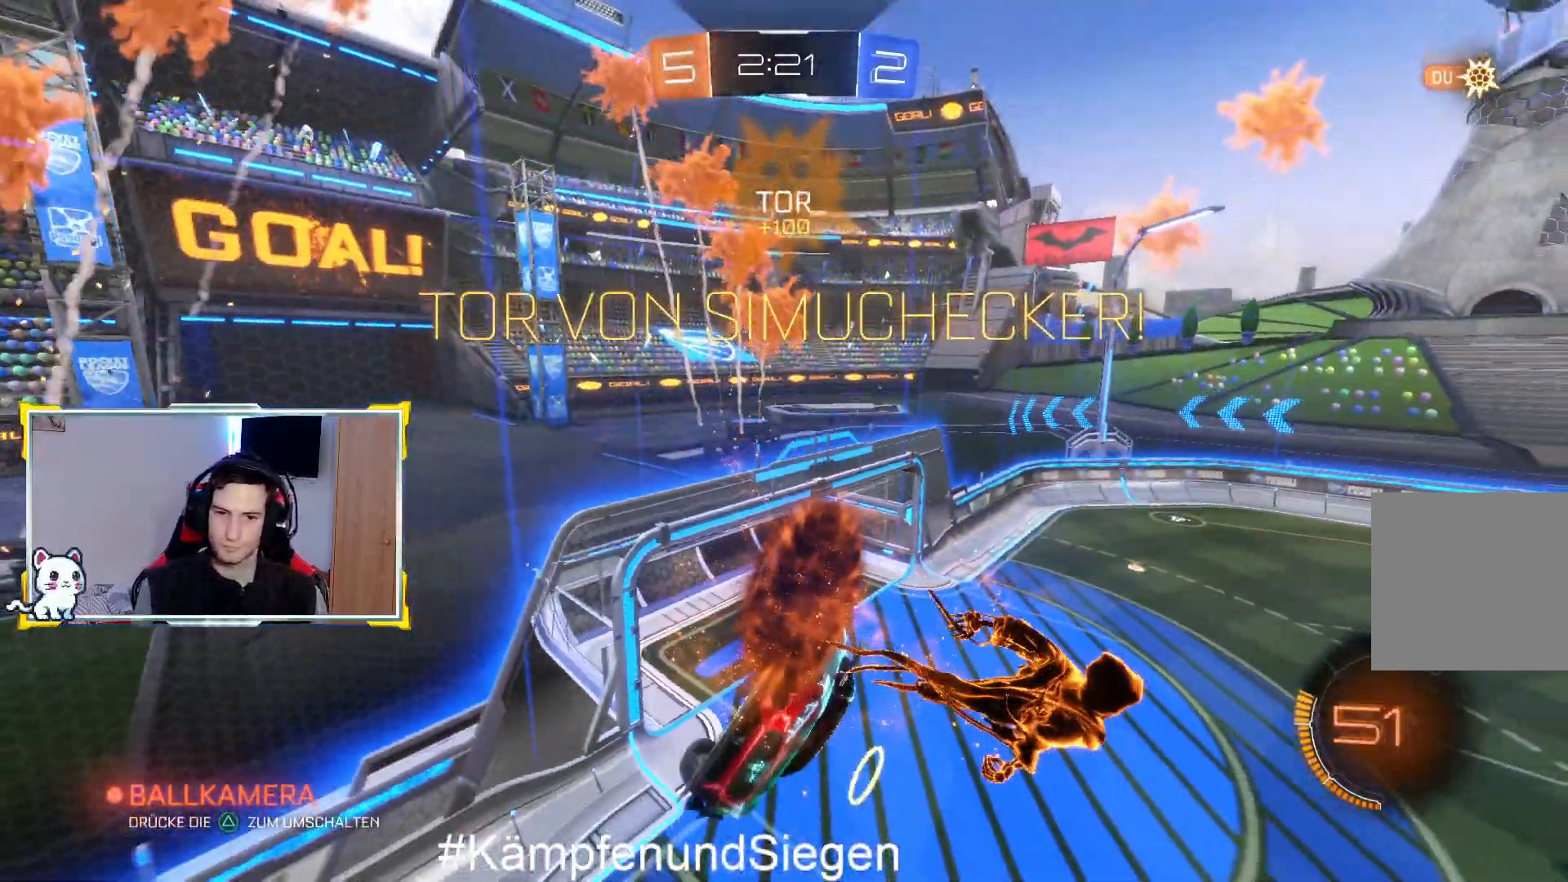
{"dt_ms": 500, "buttons": ["L1"], "left_stick": "down-left", "right_stick": "center", "events": [[67, "left_stick", "down-left"]]}
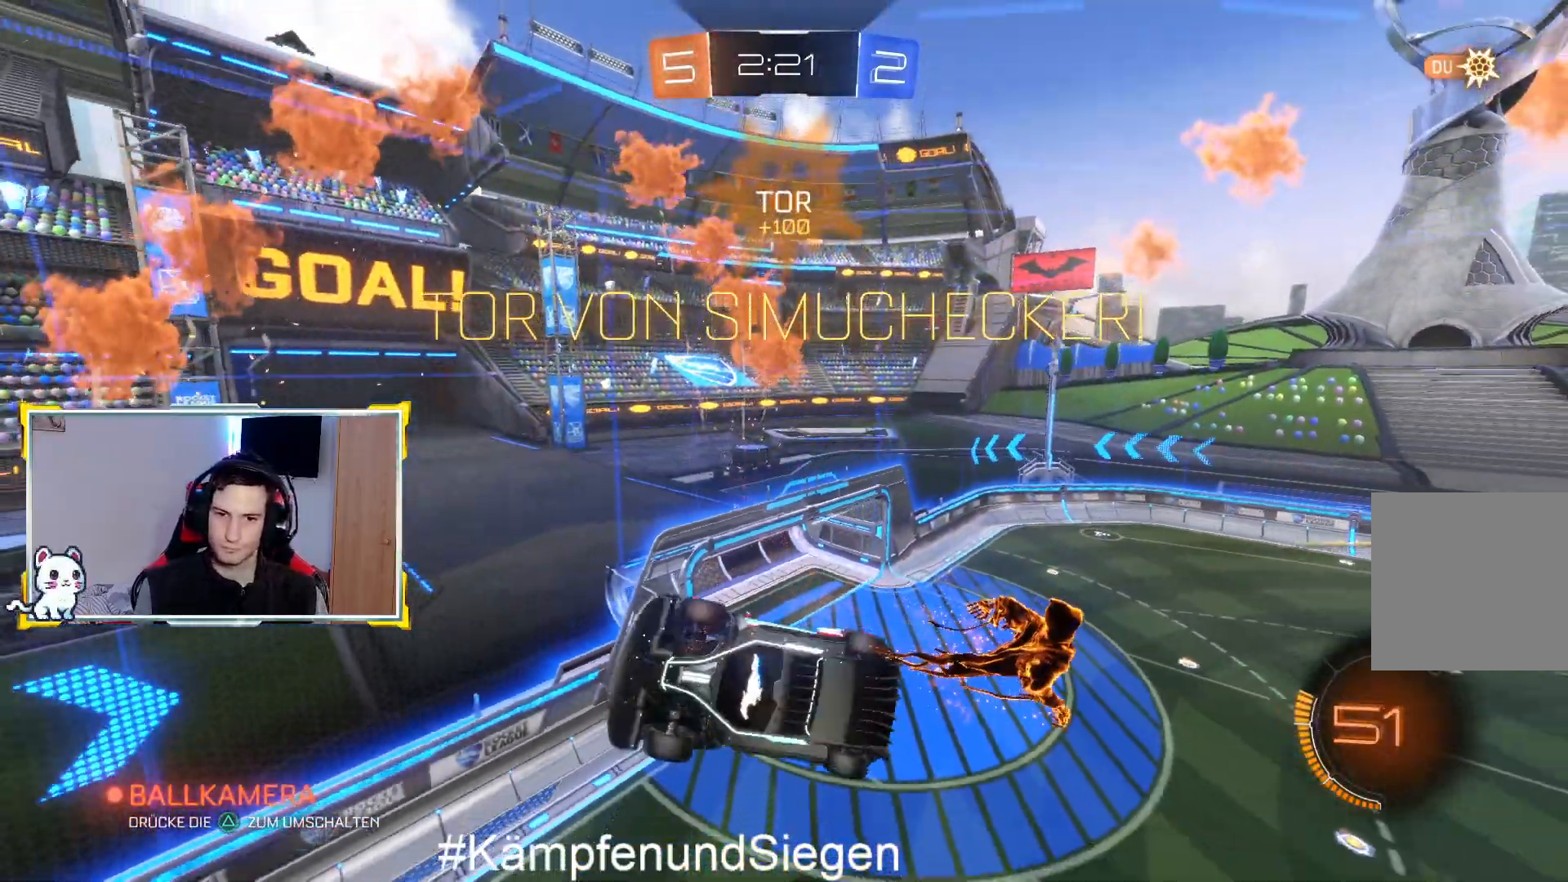
{"dt_ms": 500, "buttons": ["L1"], "left_stick": "down", "right_stick": "center", "events": [[500, "left_stick", "down"]]}
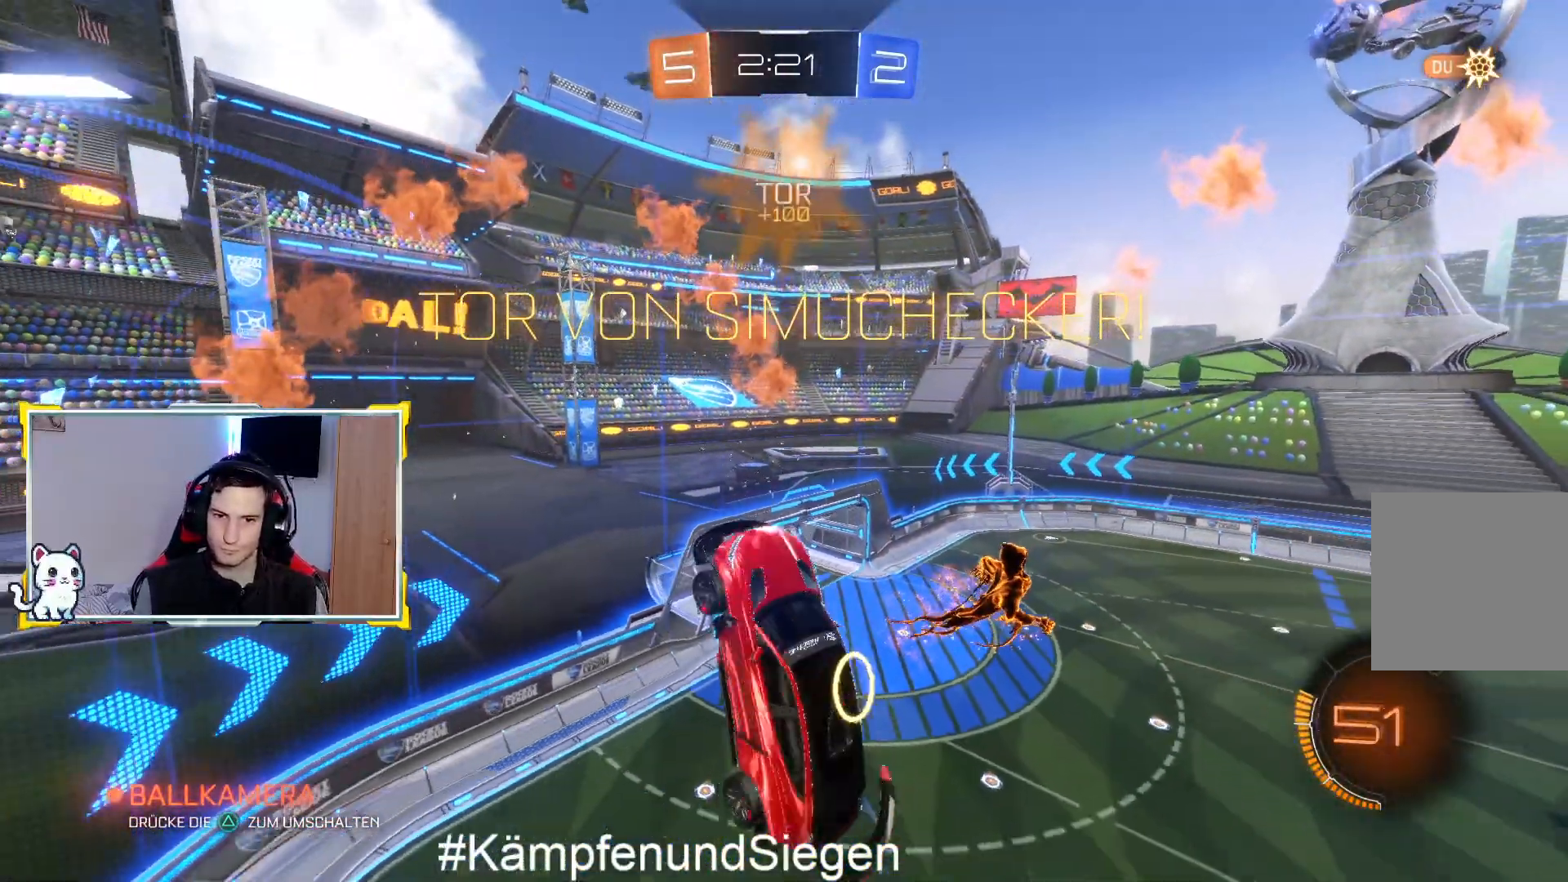
{"dt_ms": 500, "buttons": ["L1"], "left_stick": "down", "right_stick": "center", "events": []}
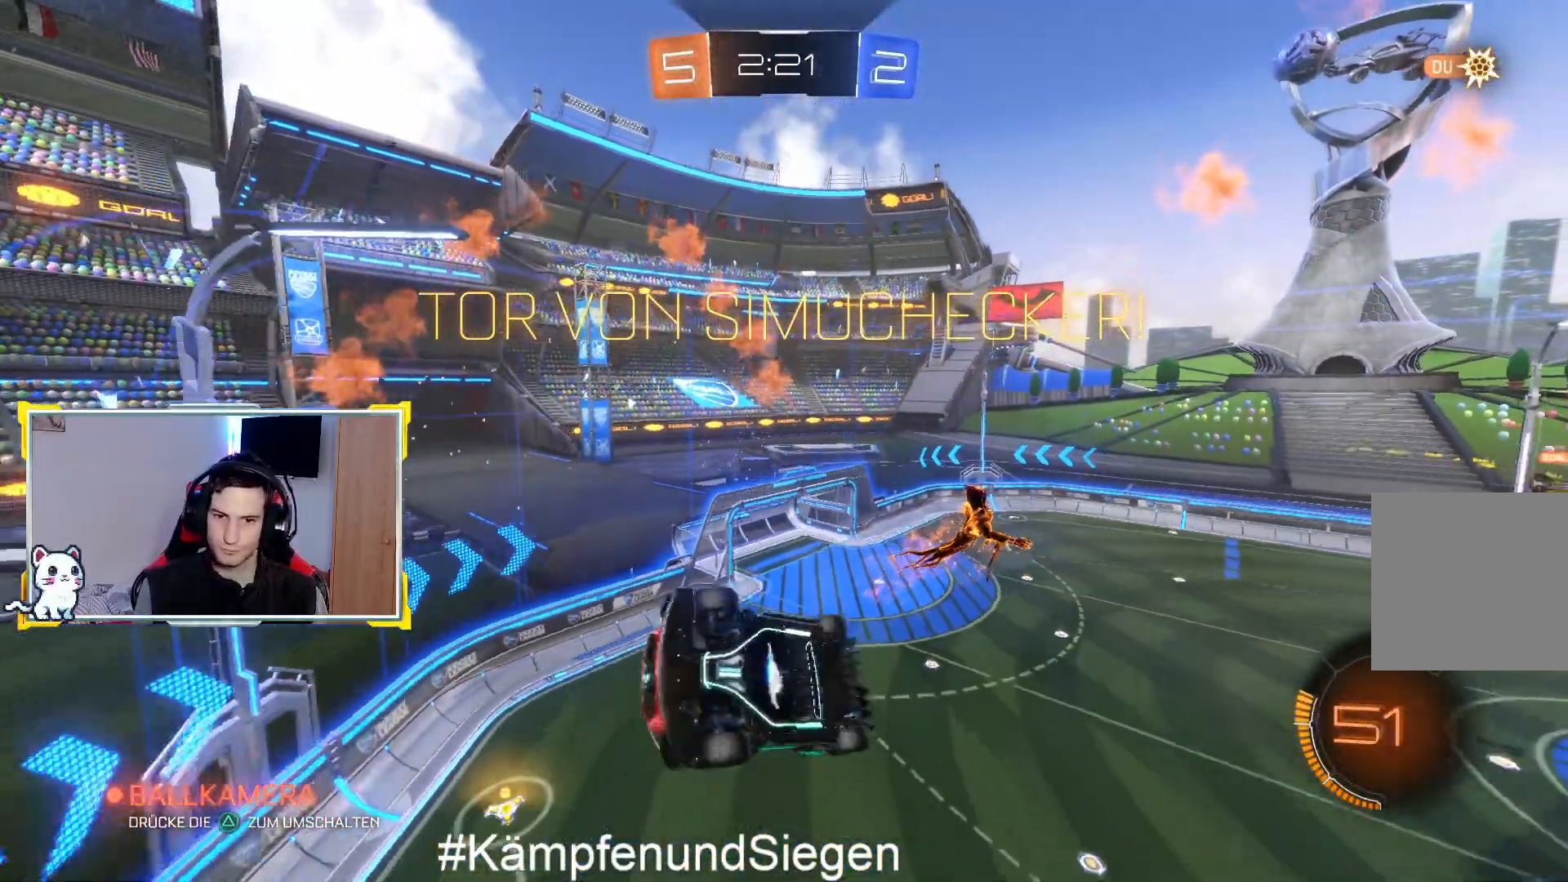
{"dt_ms": 500, "buttons": [], "left_stick": "center", "right_stick": "center", "events": [[133, "left_stick", "center"], [167, "L1", "up"], [333, "DPAD_LEFT", "down"], [467, "DPAD_LEFT", "up"]]}
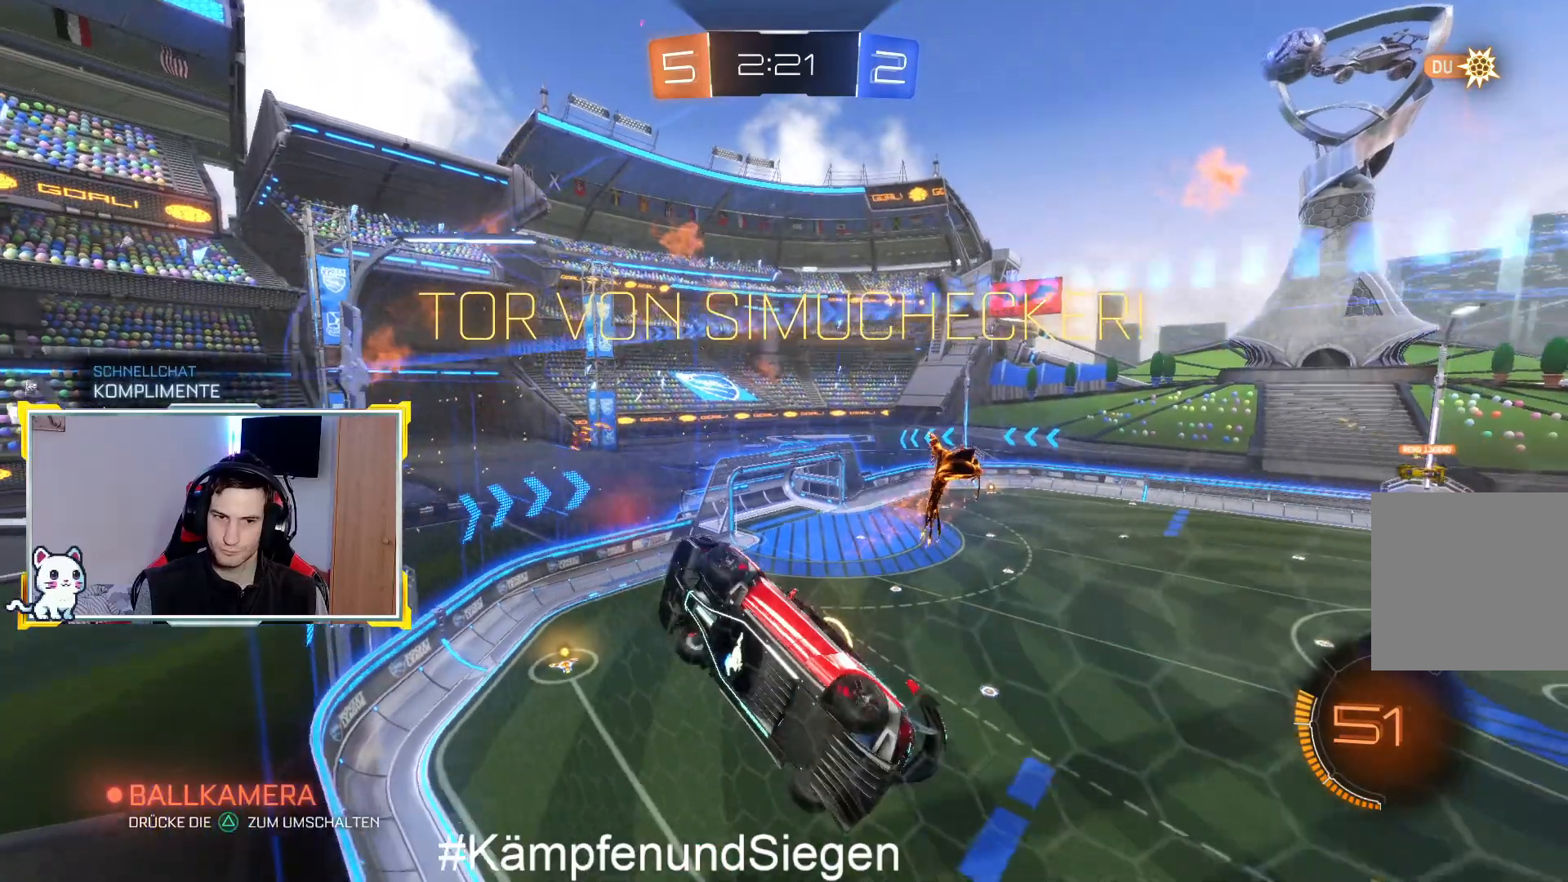
{"dt_ms": 500, "buttons": [], "left_stick": "center", "right_stick": "center", "events": [[133, "DPAD_RIGHT", "down"], [300, "DPAD_RIGHT", "up"]]}
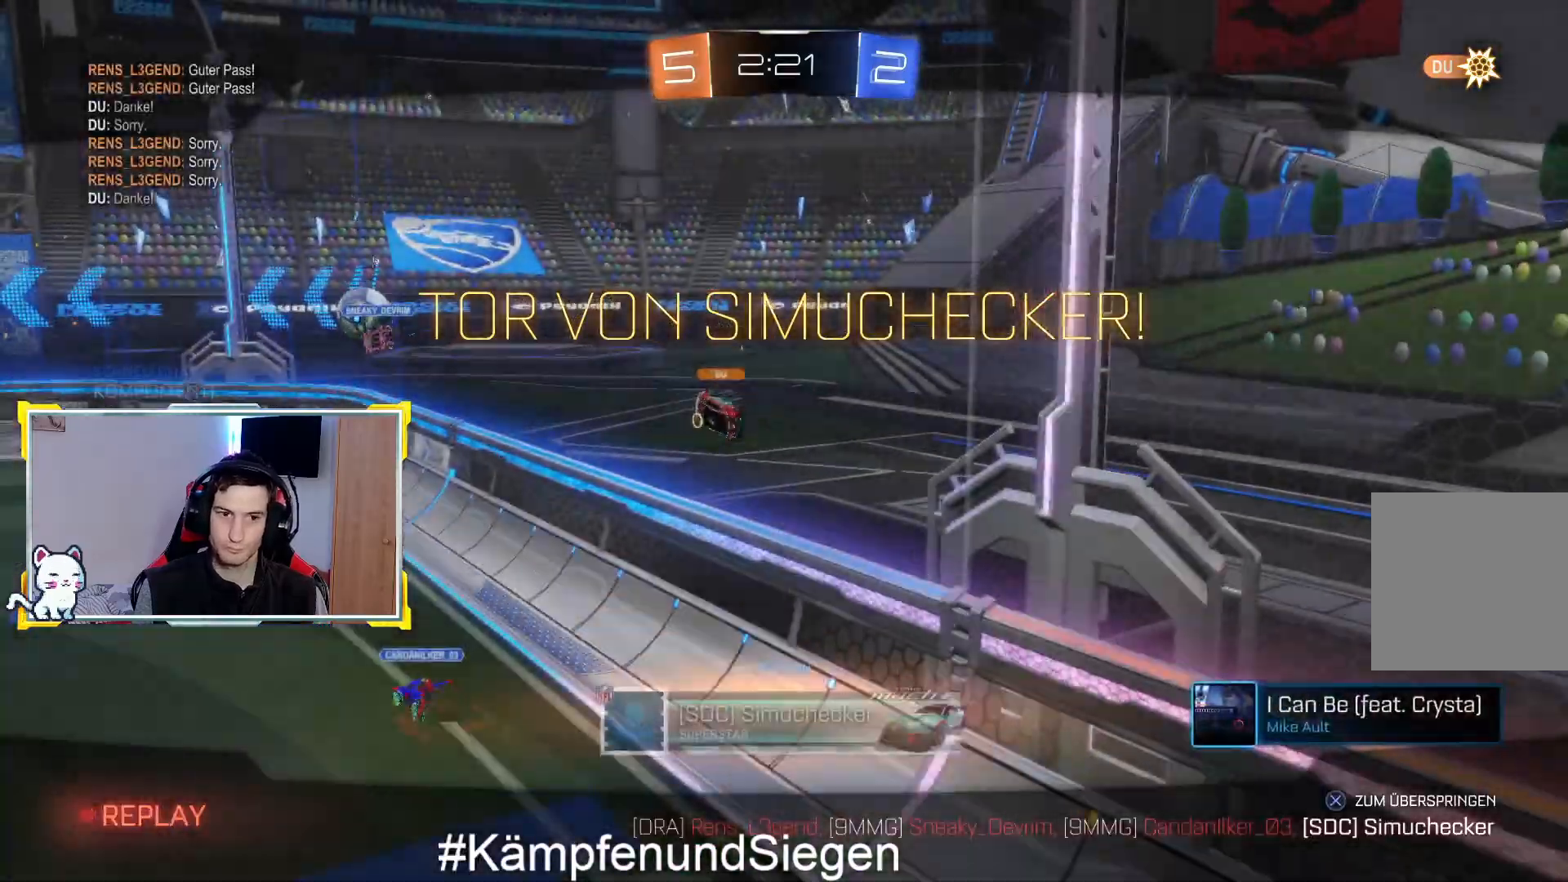
{"dt_ms": 500, "buttons": [], "left_stick": "center", "right_stick": "center", "events": []}
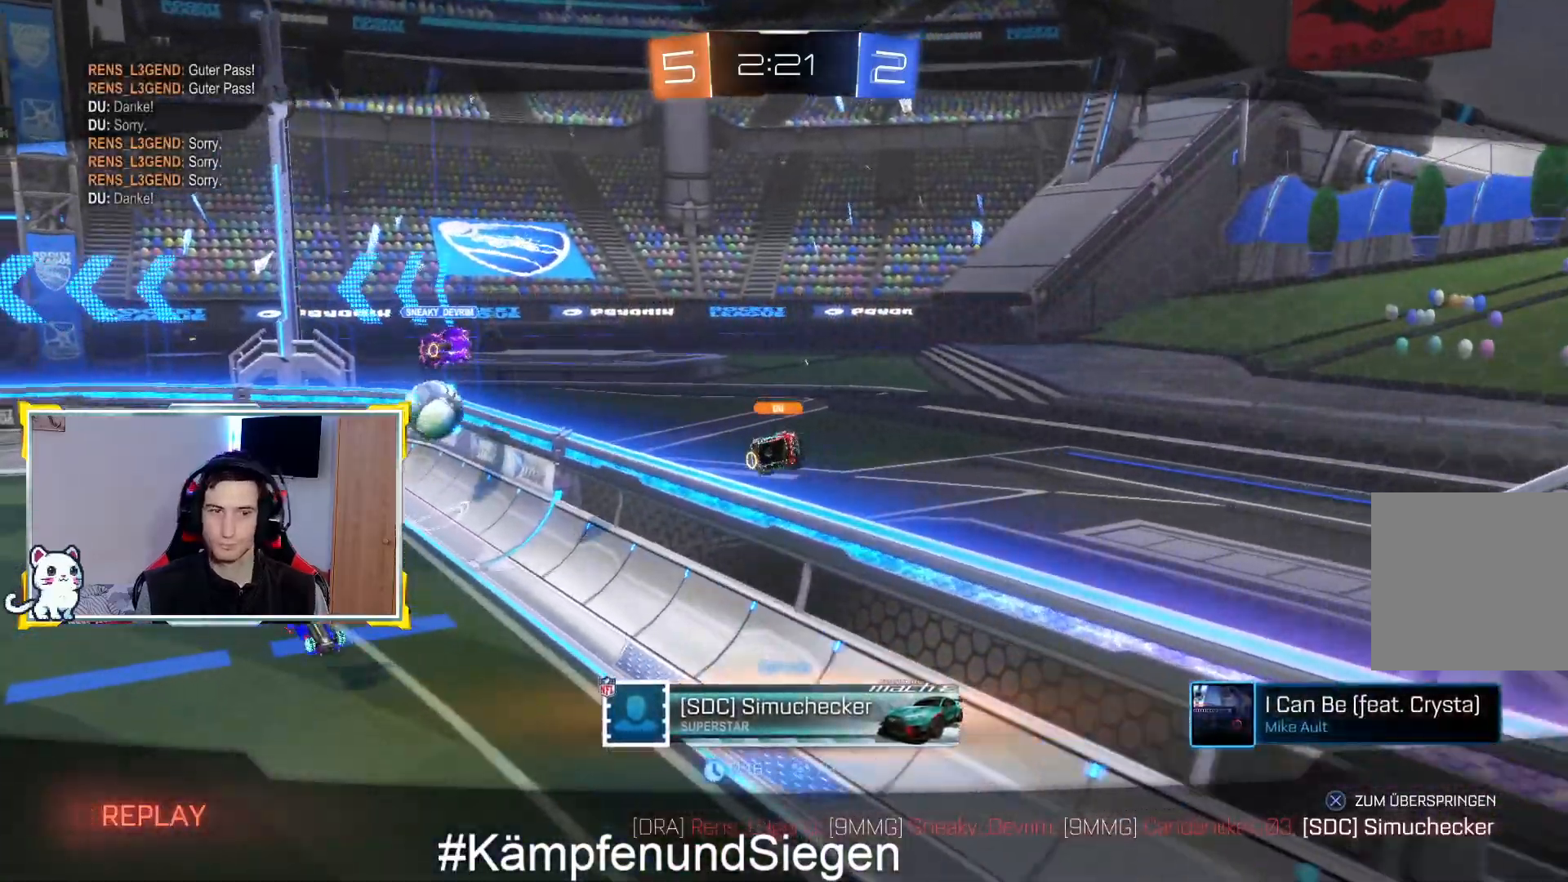
{"dt_ms": 500, "buttons": [], "left_stick": "center", "right_stick": "center", "events": []}
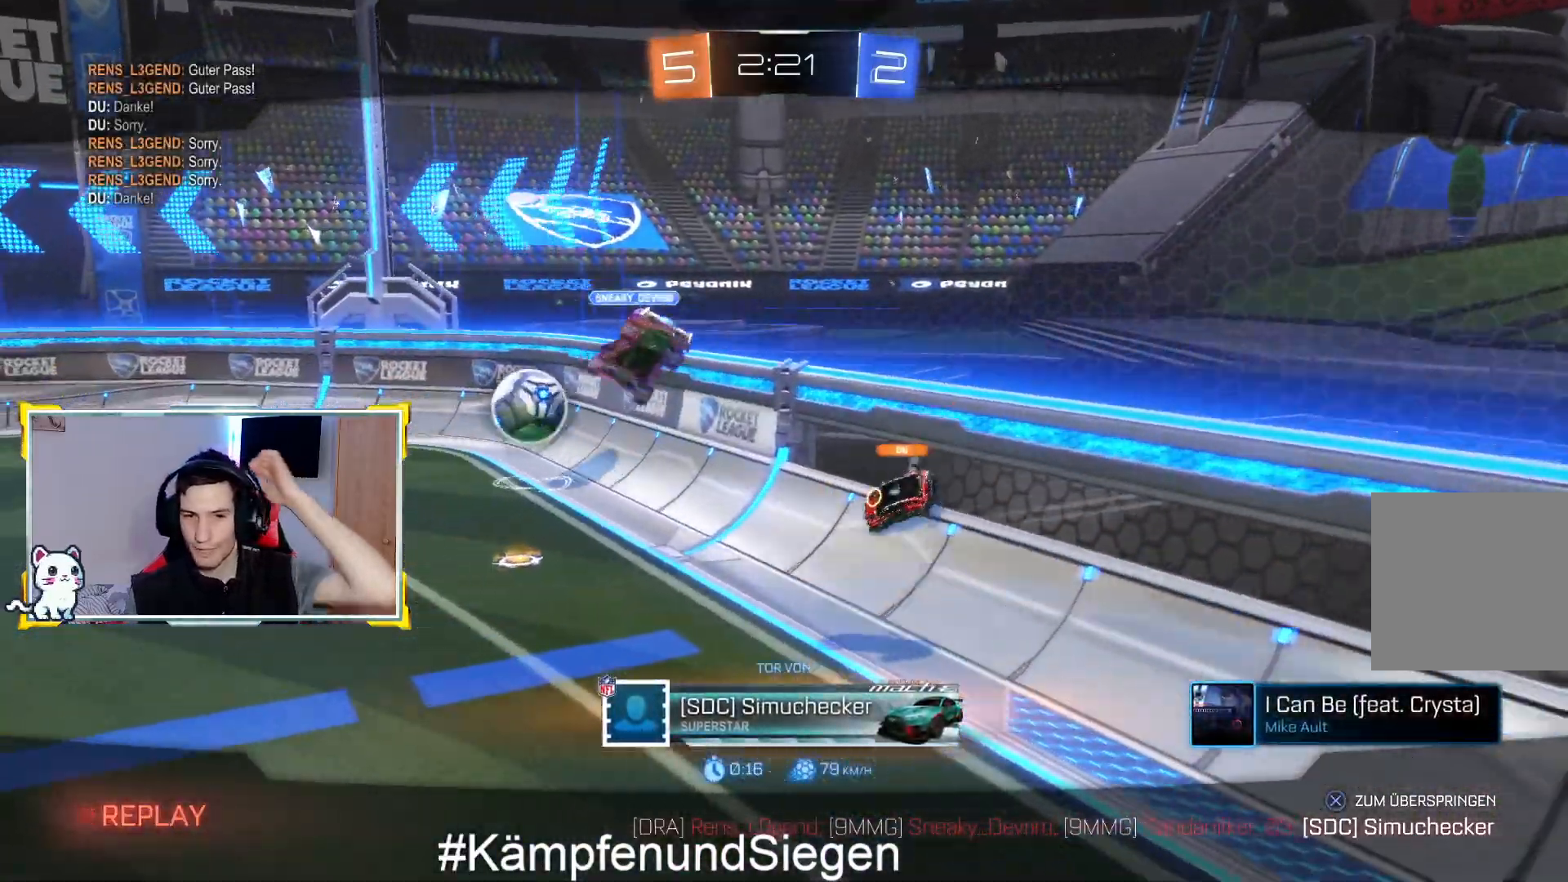
{"dt_ms": 500, "buttons": [], "left_stick": "center", "right_stick": "center", "events": []}
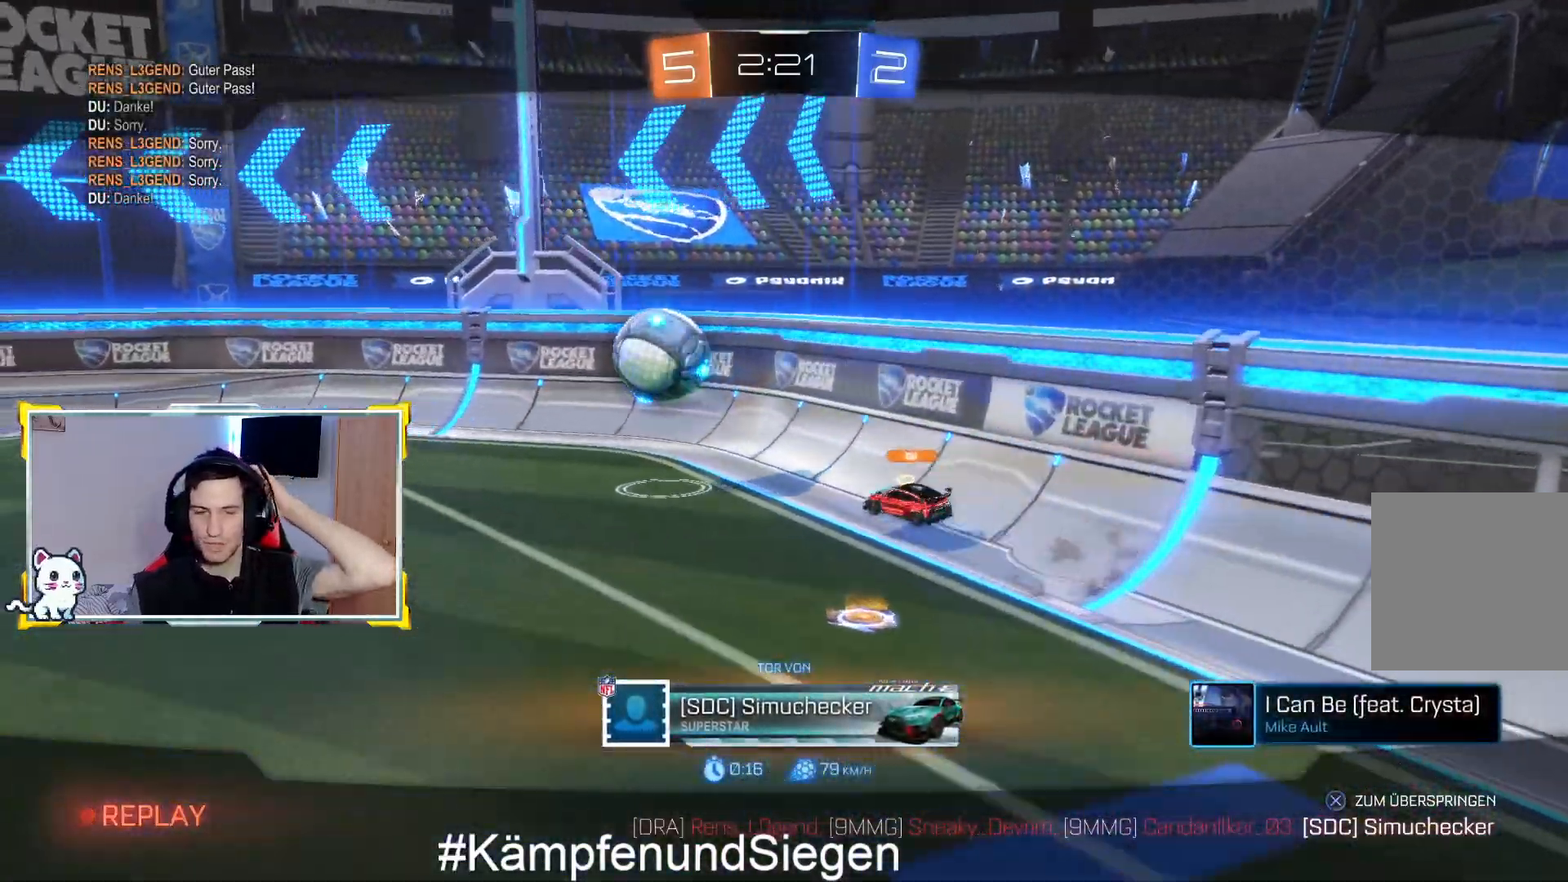
{"dt_ms": 500, "buttons": [], "left_stick": "center", "right_stick": "center", "events": []}
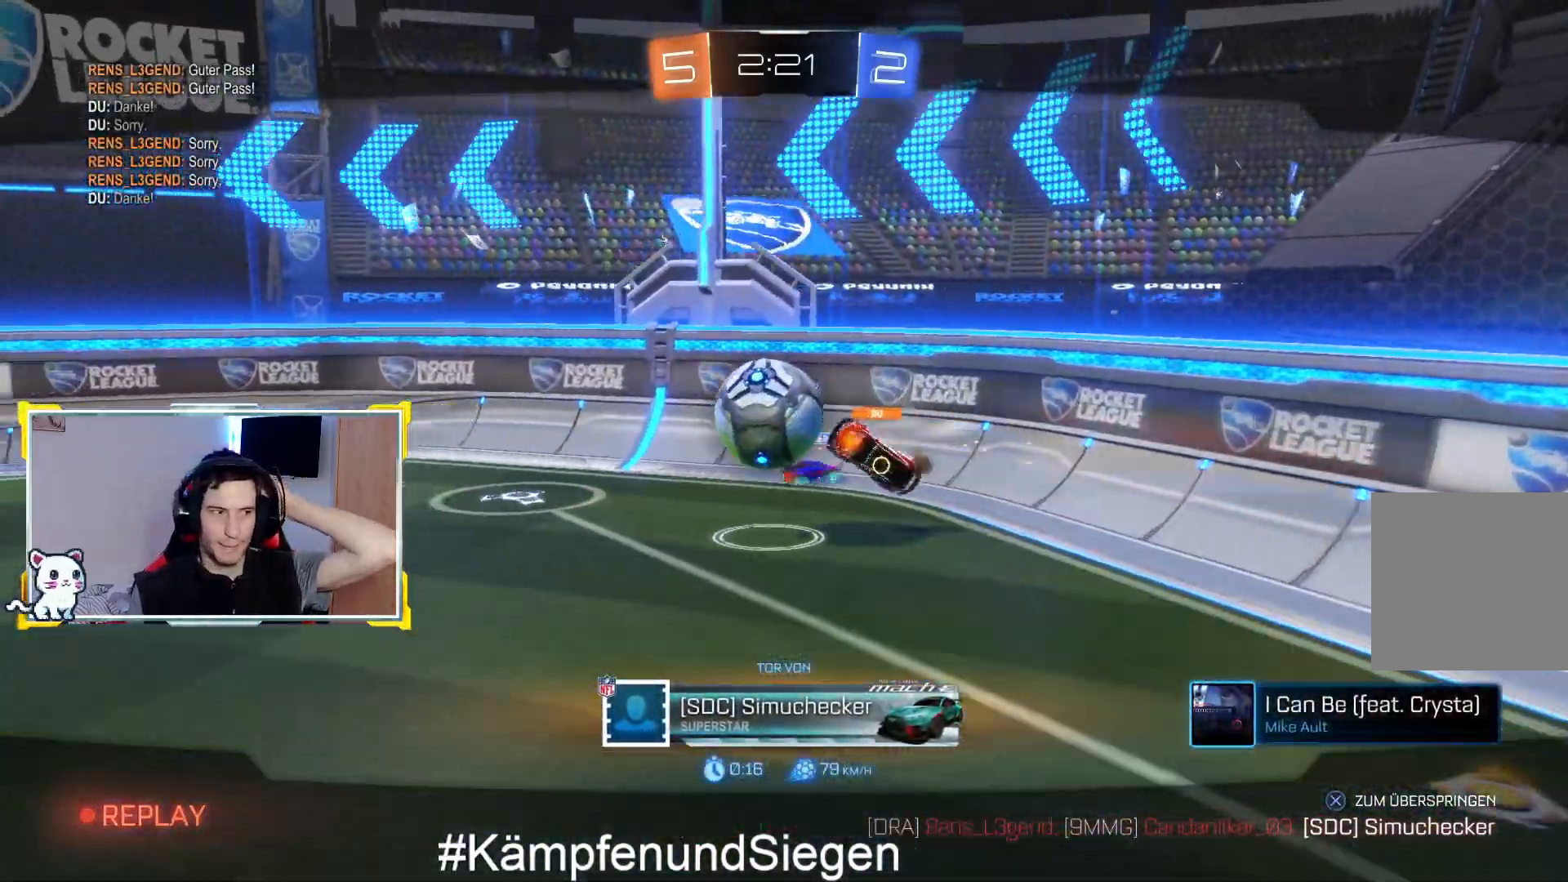
{"dt_ms": 500, "buttons": [], "left_stick": "center", "right_stick": "center", "events": []}
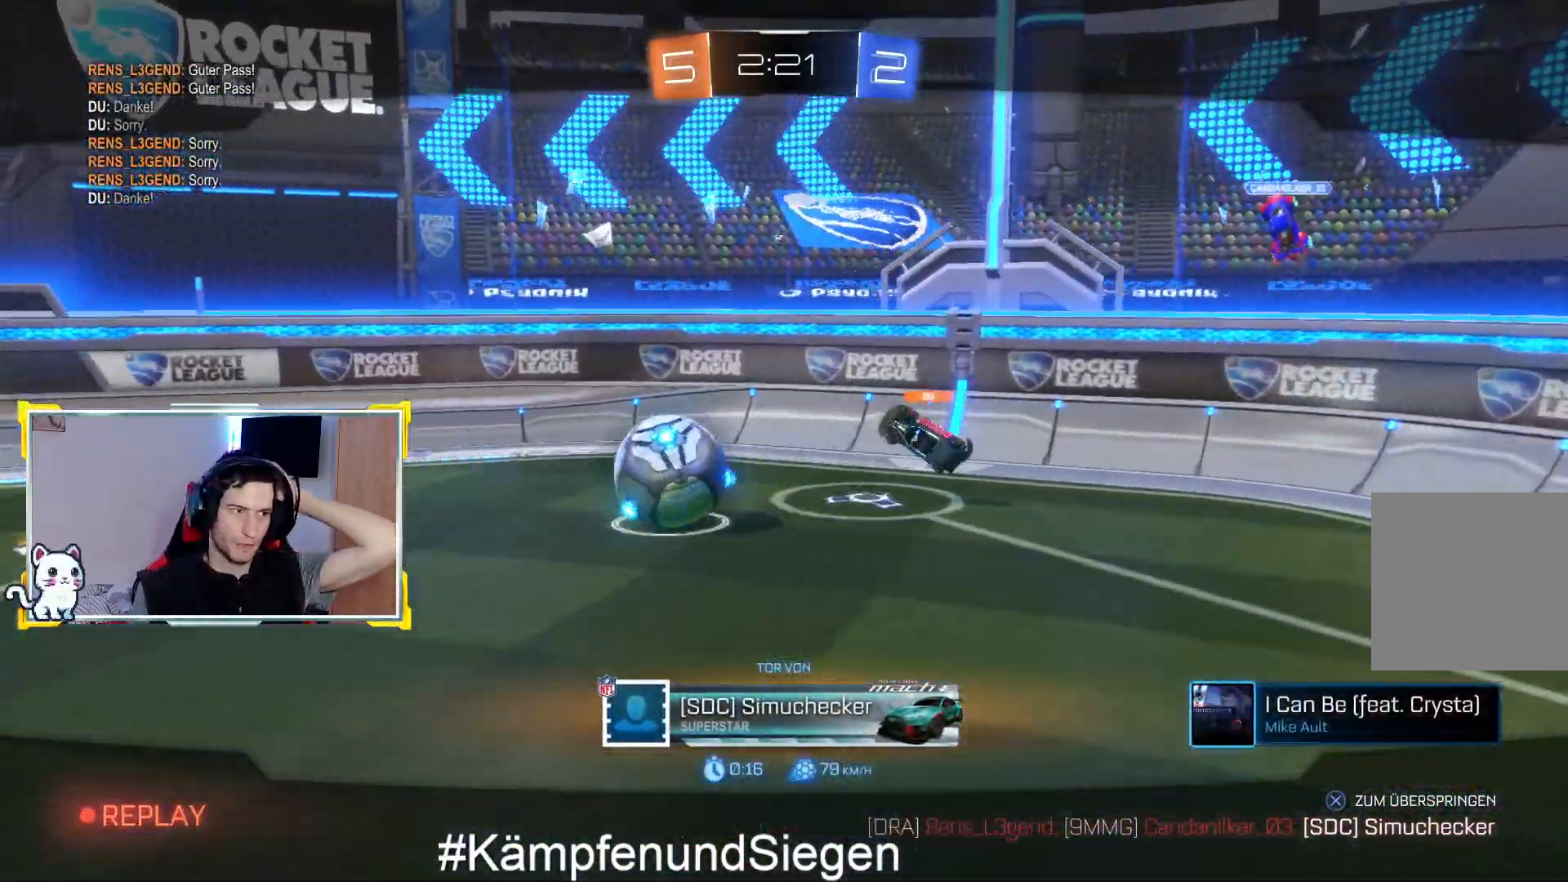
{"dt_ms": 500, "buttons": [], "left_stick": "center", "right_stick": "center", "events": []}
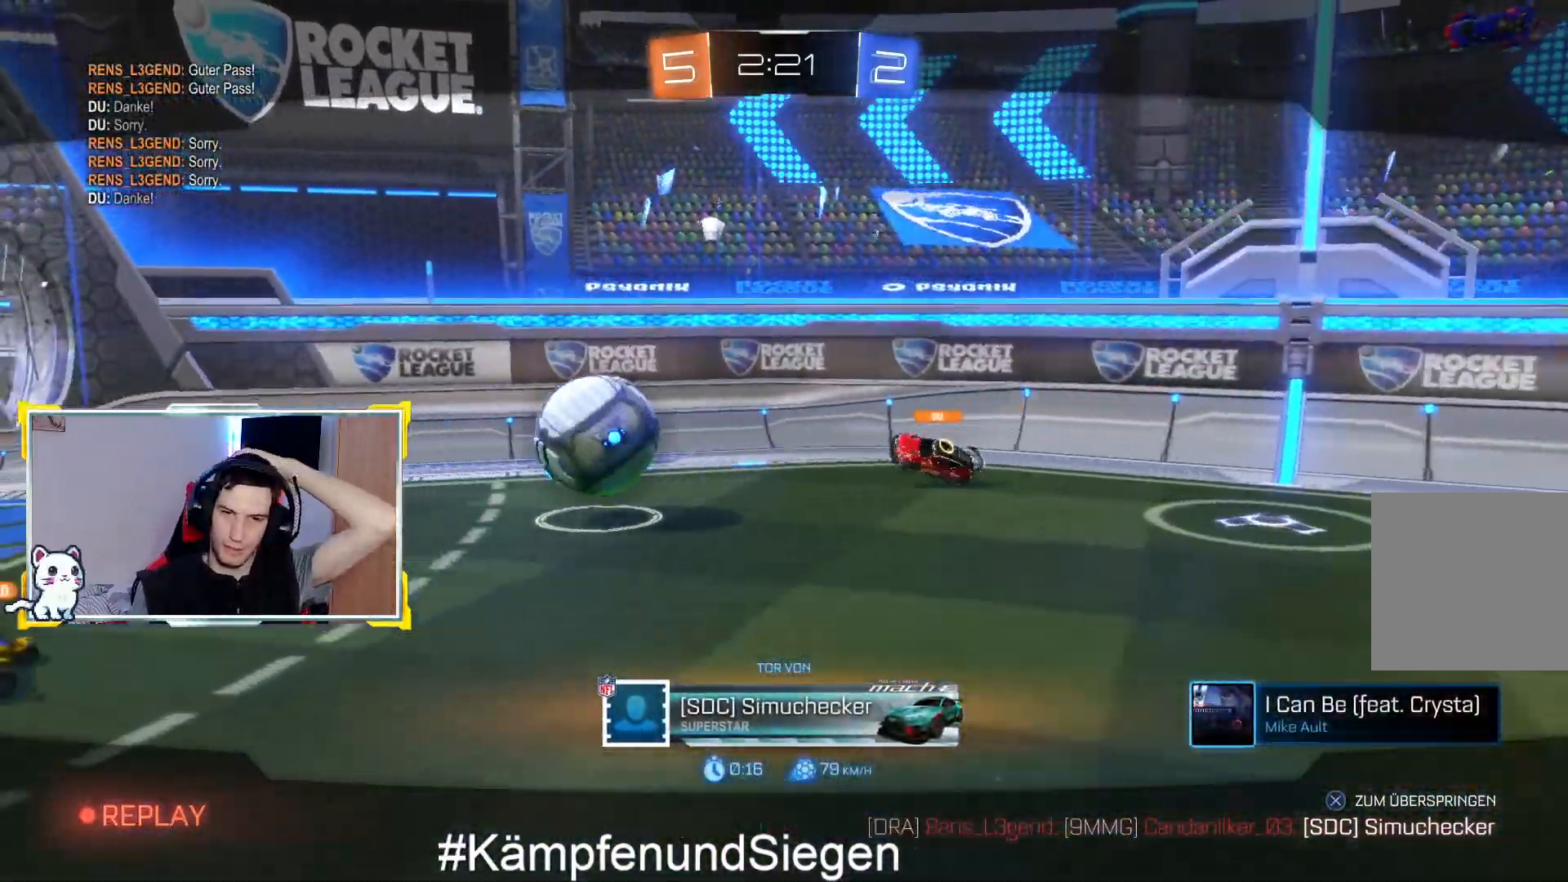
{"dt_ms": 500, "buttons": [], "left_stick": "center", "right_stick": "center", "events": []}
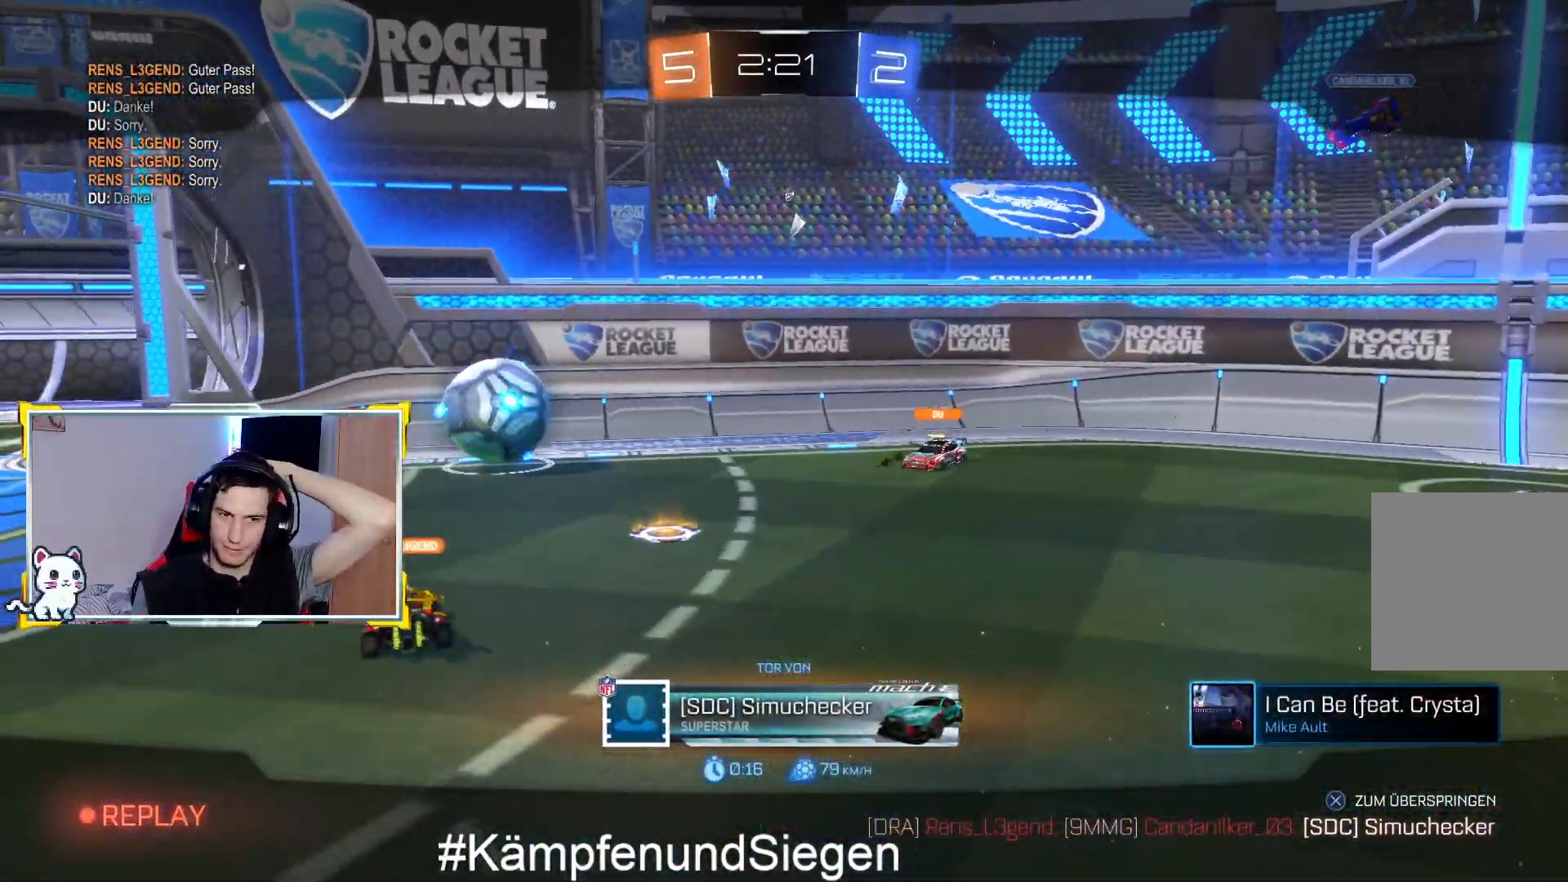
{"dt_ms": 500, "buttons": [], "left_stick": "center", "right_stick": "center", "events": []}
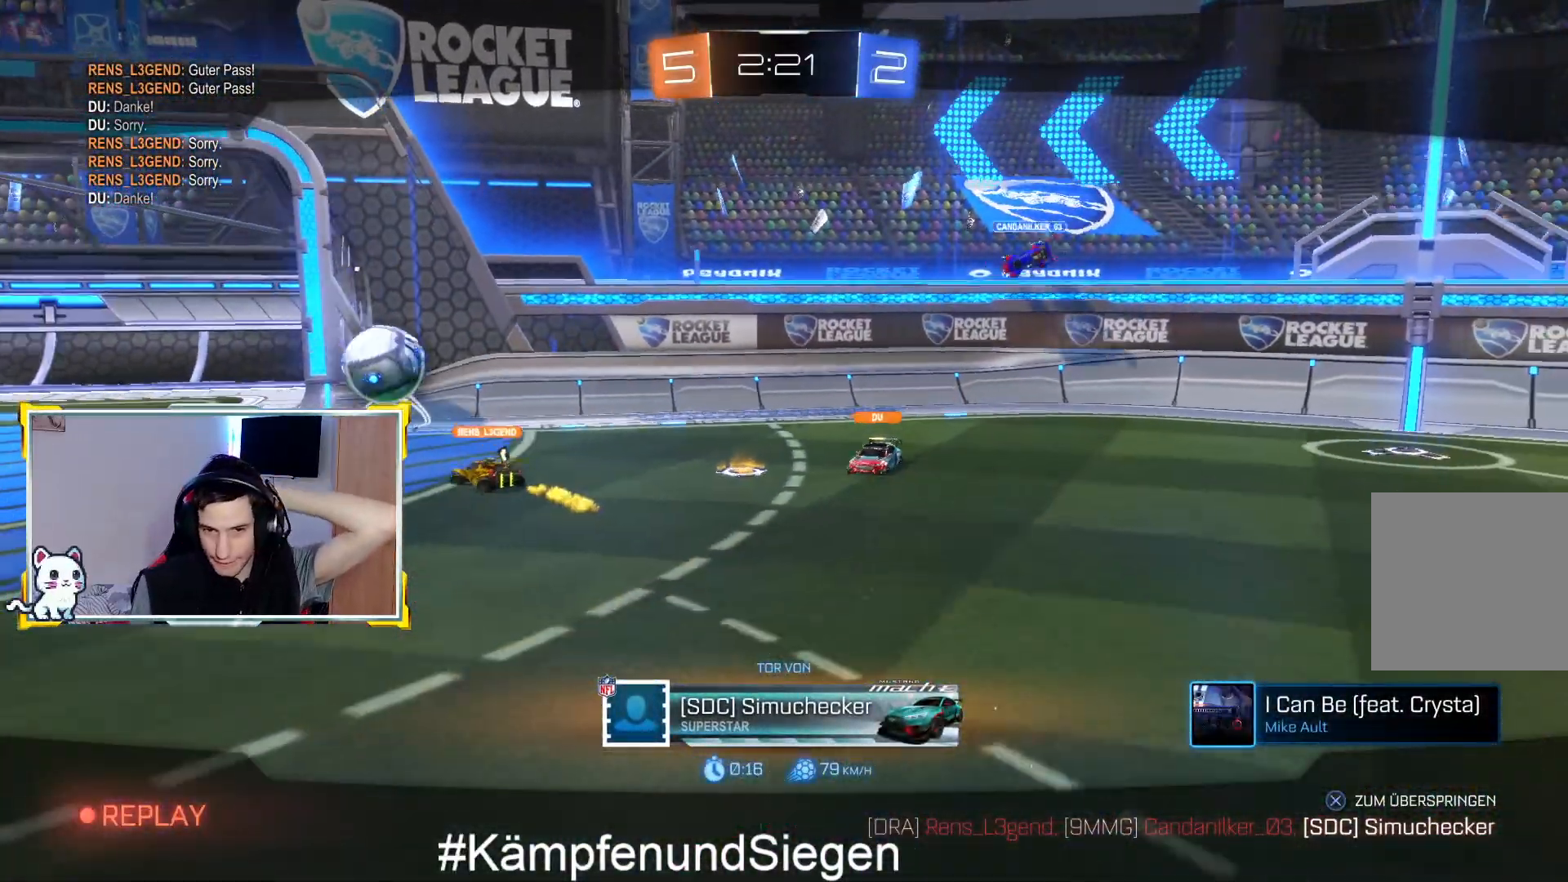
{"dt_ms": 500, "buttons": [], "left_stick": "center", "right_stick": "center", "events": []}
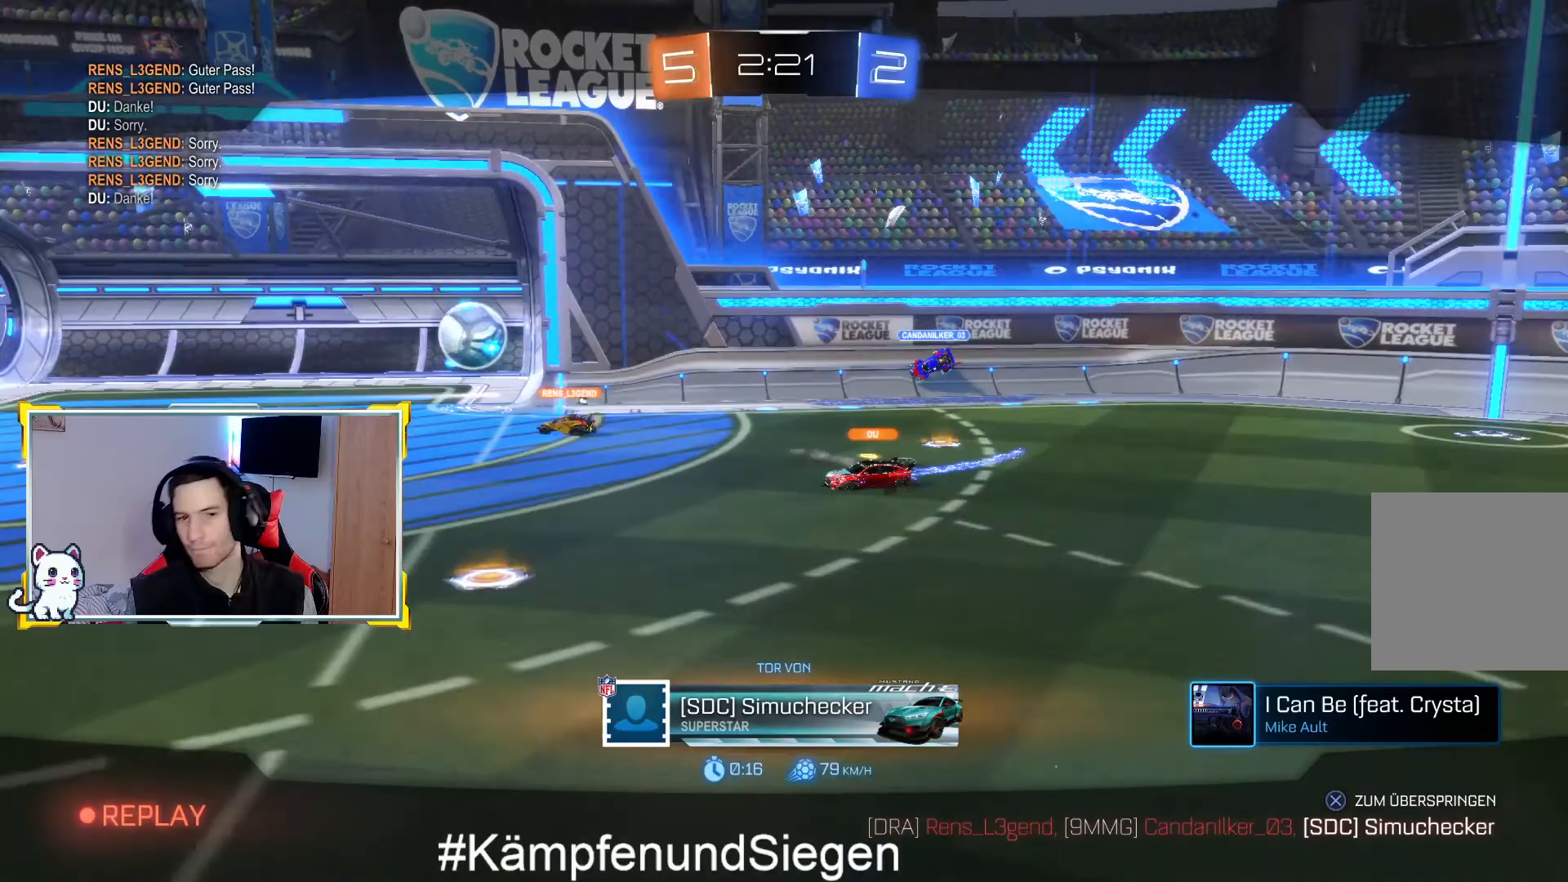
{"dt_ms": 500, "buttons": ["R3"], "left_stick": "center", "right_stick": "center", "events": [[367, "R3", "down"]]}
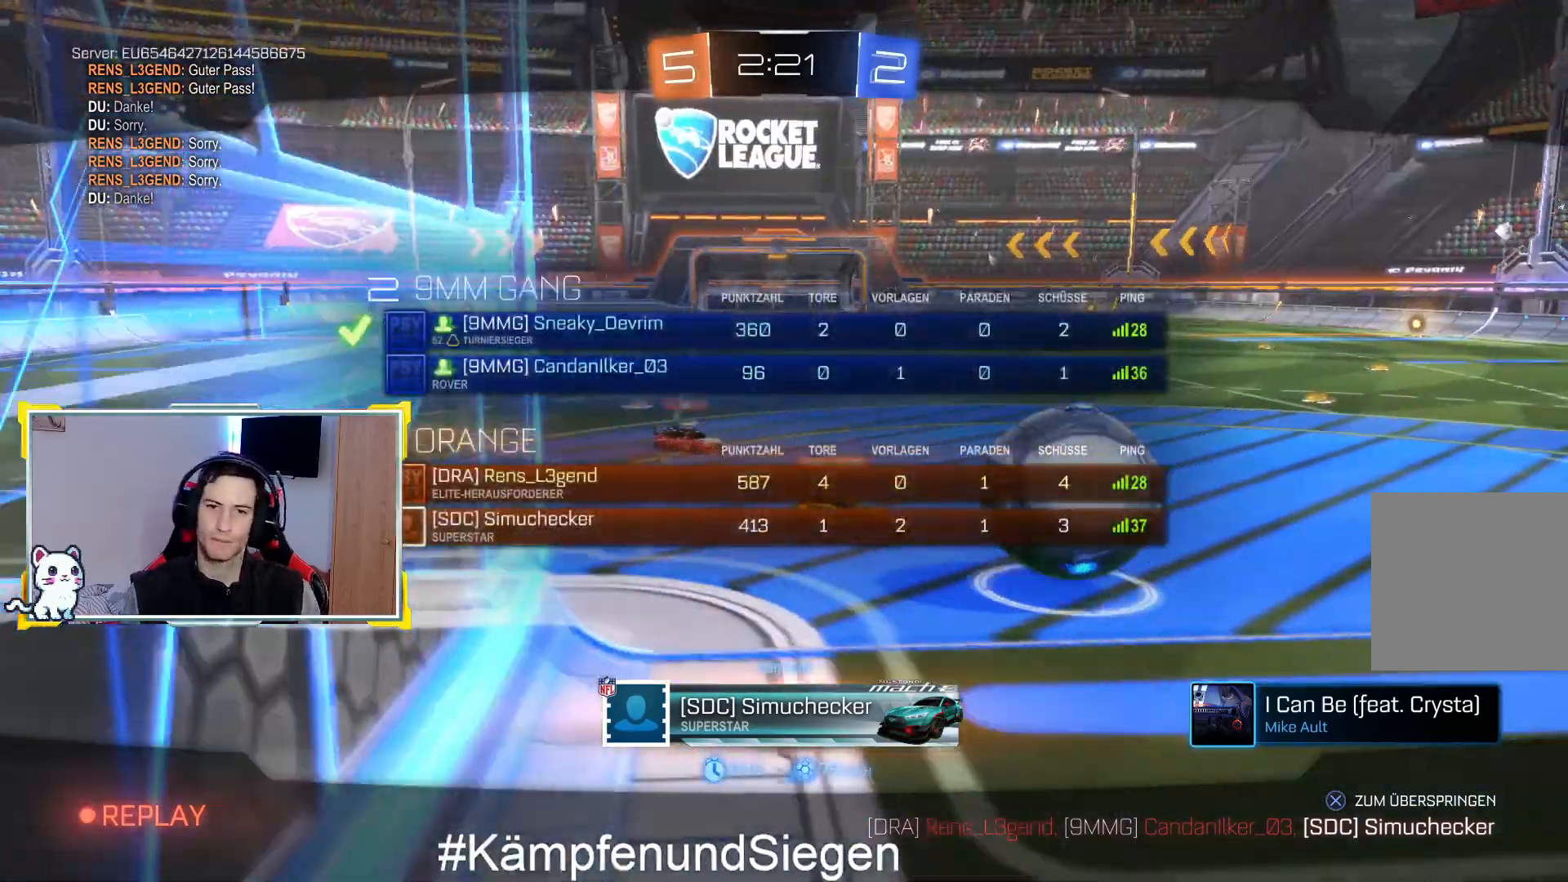
{"dt_ms": 500, "buttons": ["R3"], "left_stick": "center", "right_stick": "center", "events": []}
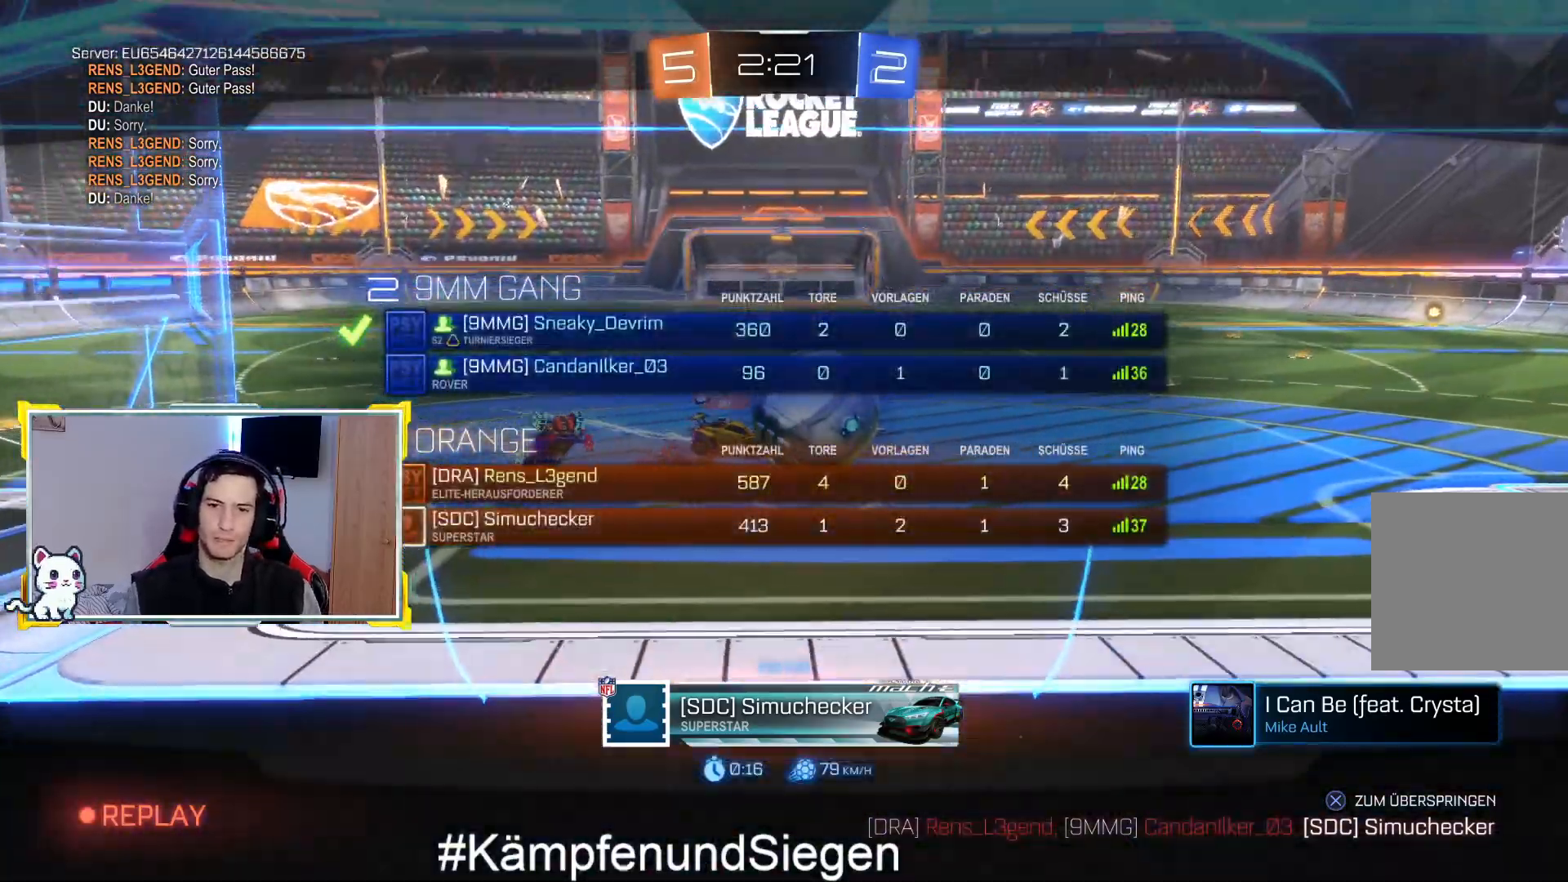
{"dt_ms": 500, "buttons": ["R3"], "left_stick": "center", "right_stick": "center", "events": []}
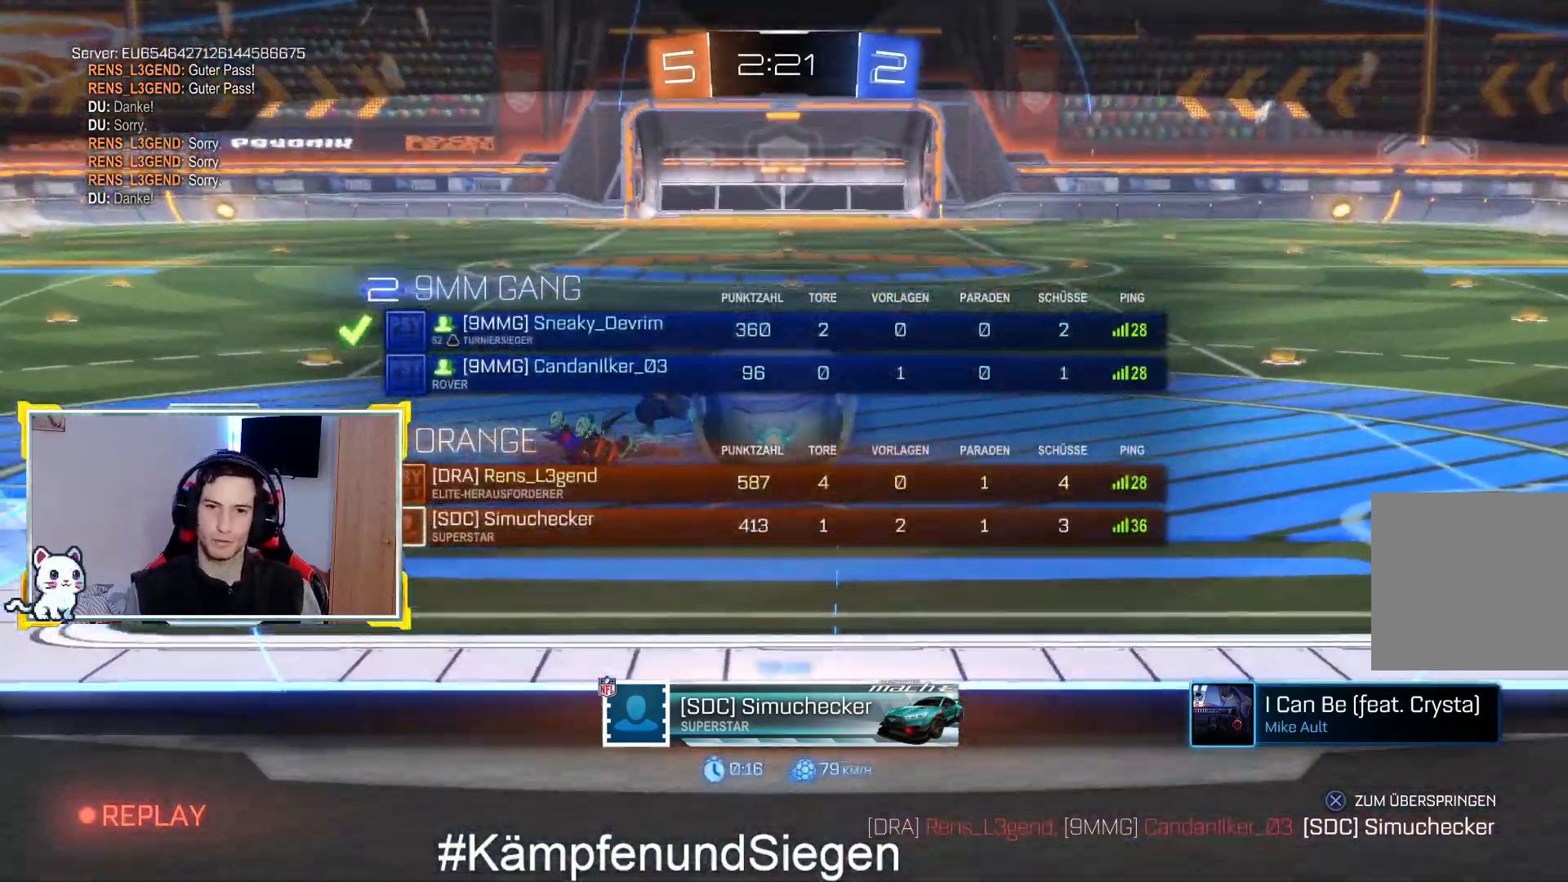
{"dt_ms": 500, "buttons": [], "left_stick": "center", "right_stick": "center", "events": [[233, "R3", "up"]]}
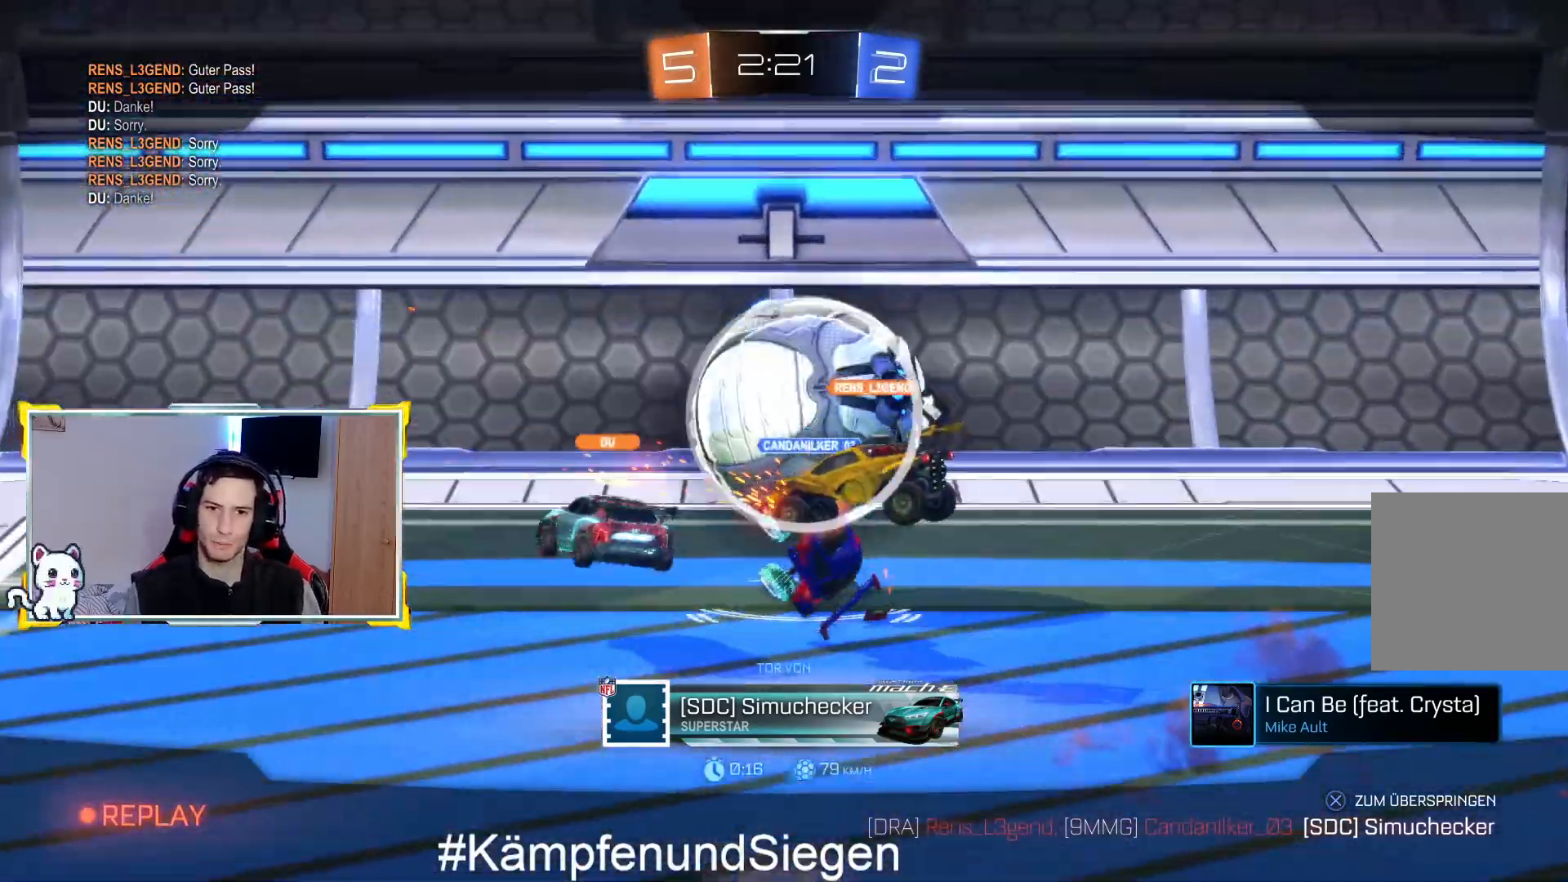
{"dt_ms": 500, "buttons": [], "left_stick": "center", "right_stick": "center", "events": []}
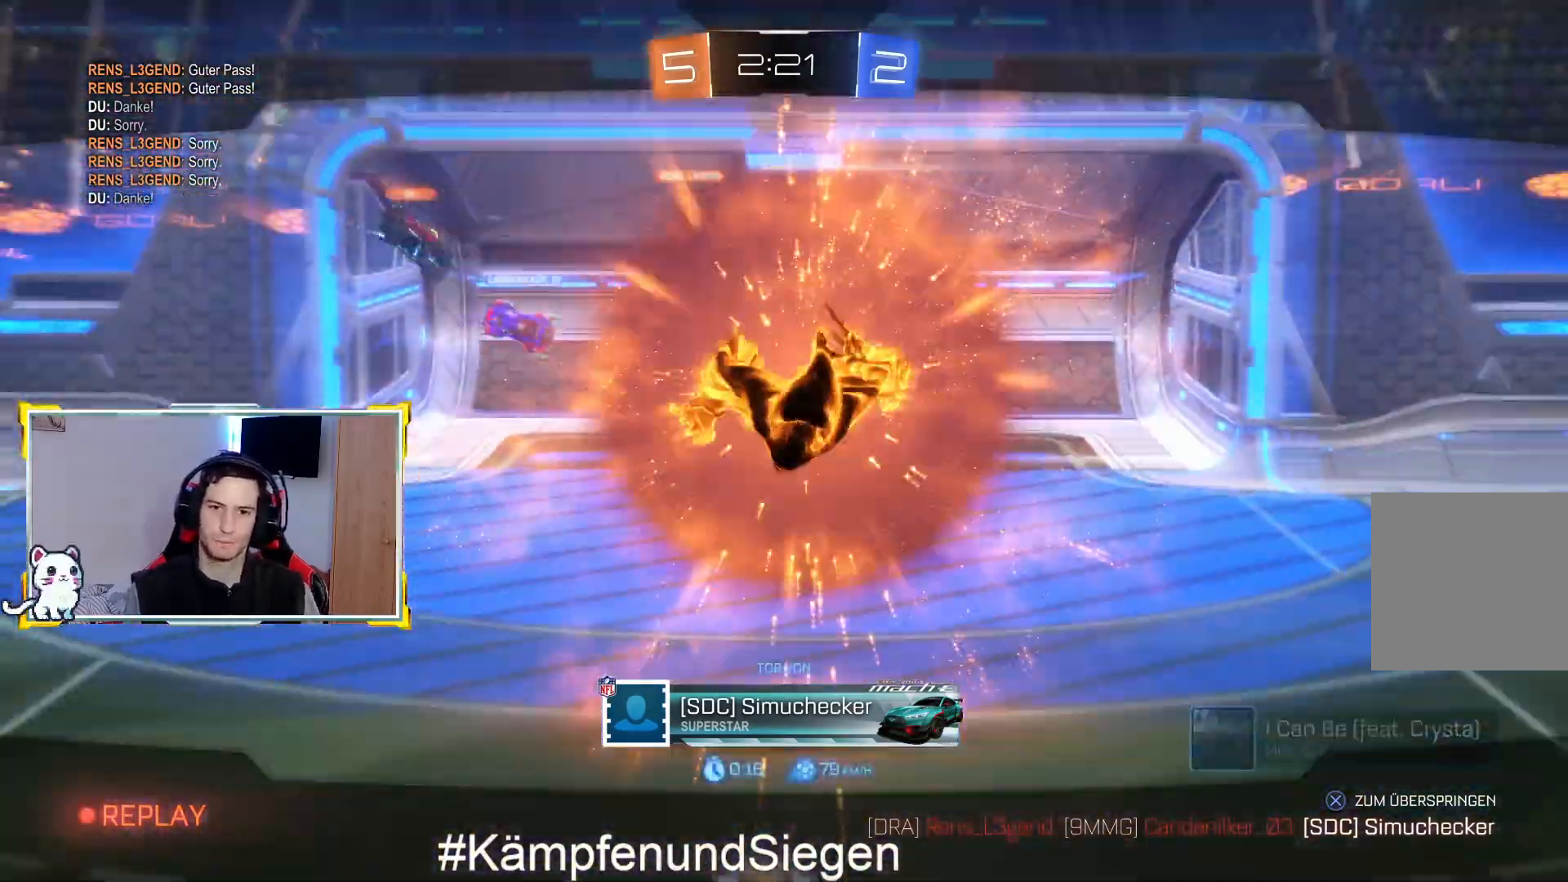
{"dt_ms": 500, "buttons": [], "left_stick": "center", "right_stick": "center", "events": [[33, "CROSS", "down"], [133, "CROSS", "up"]]}
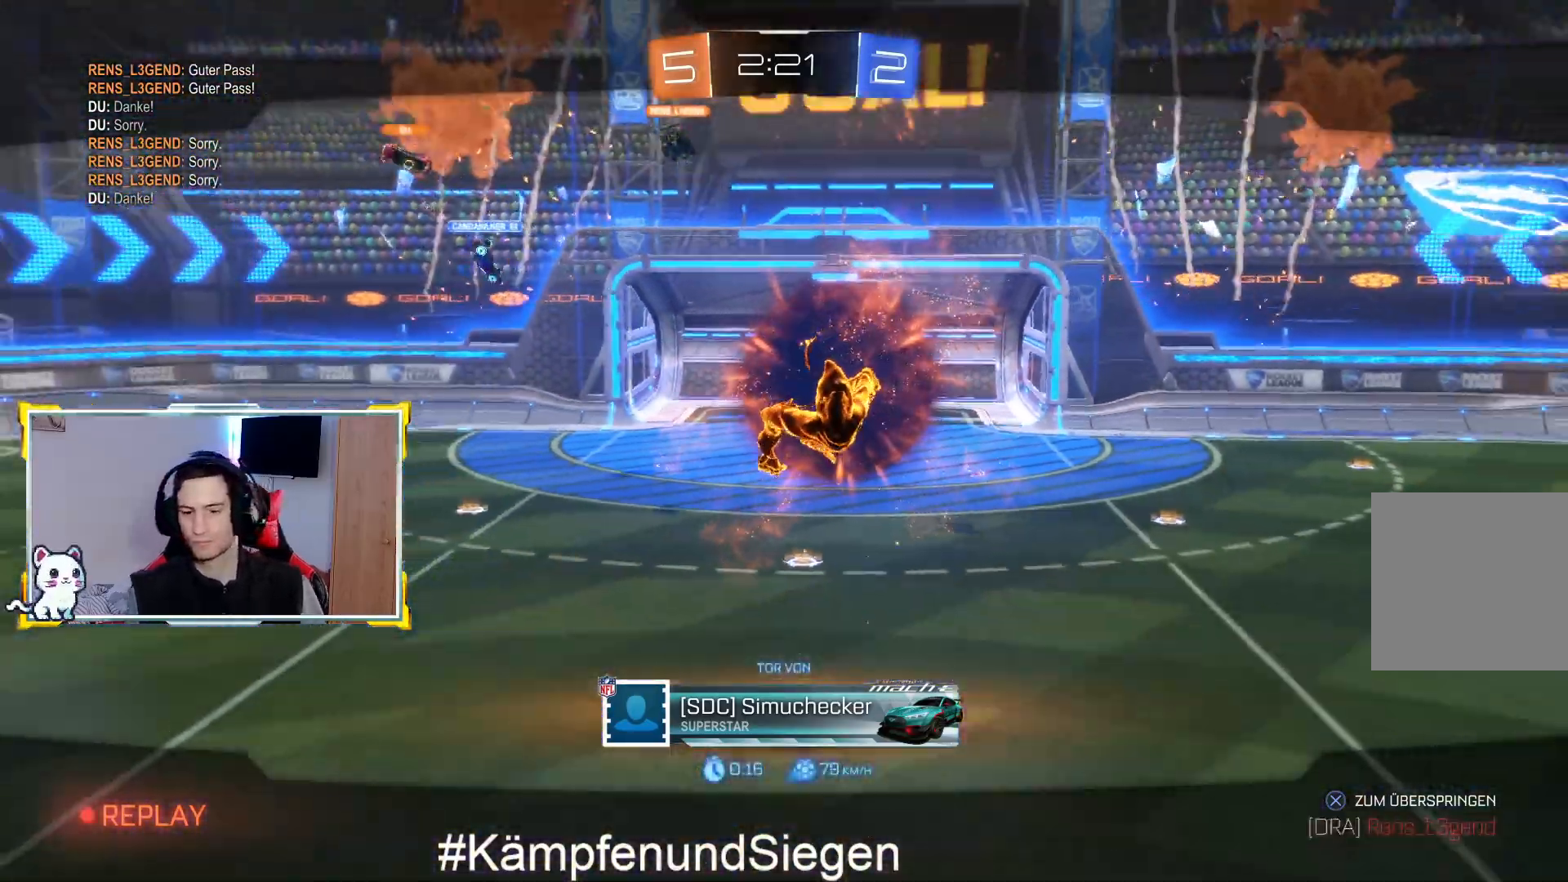
{"dt_ms": 500, "buttons": [], "left_stick": "center", "right_stick": "center", "events": []}
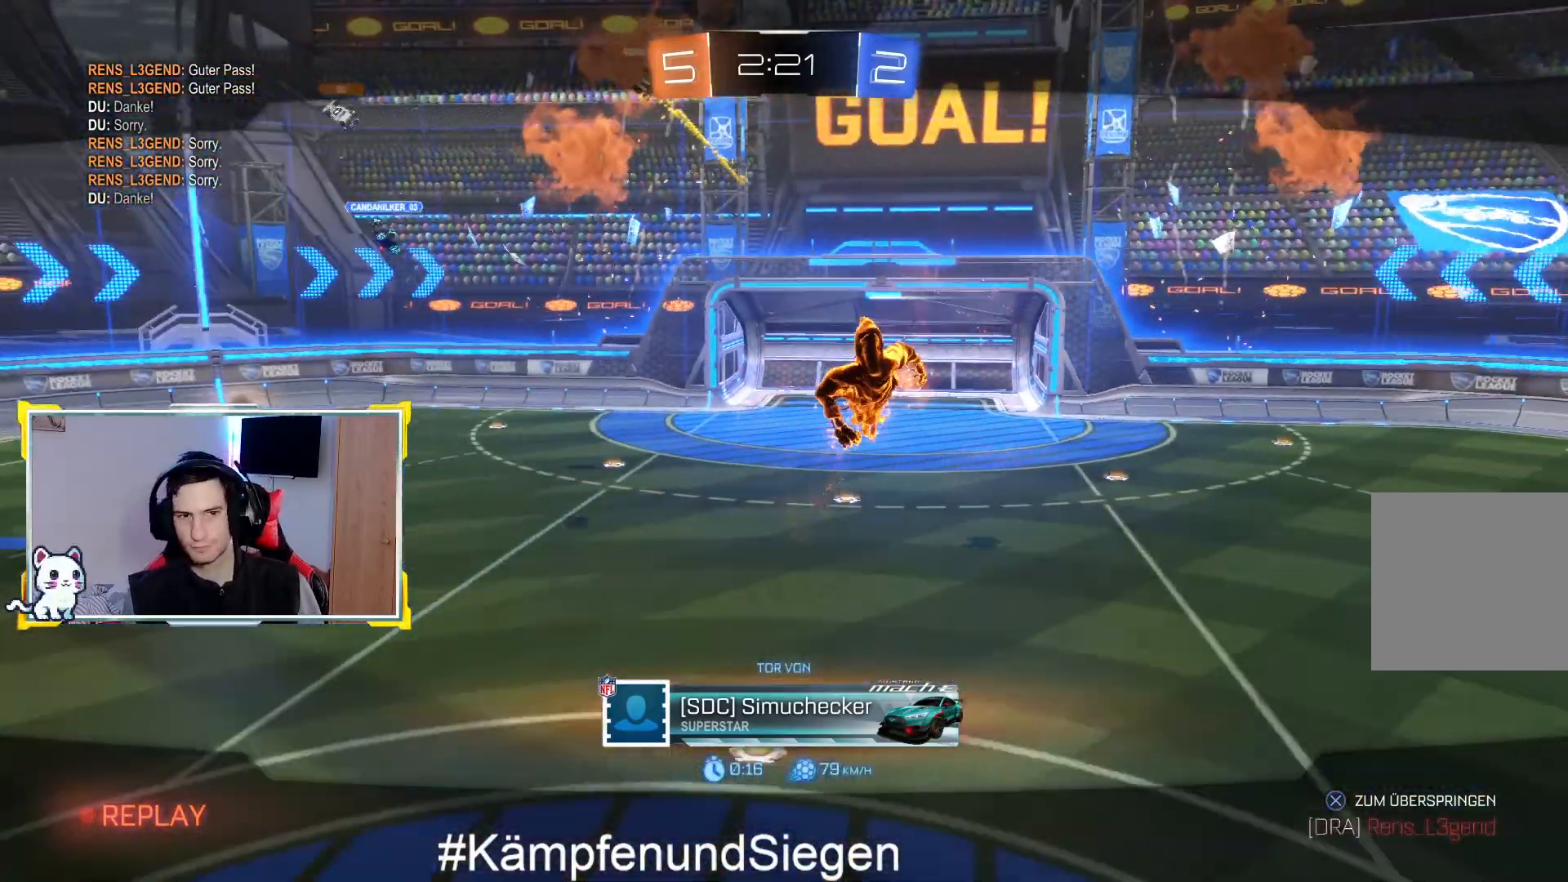
{"dt_ms": 500, "buttons": [], "left_stick": "center", "right_stick": "center", "events": []}
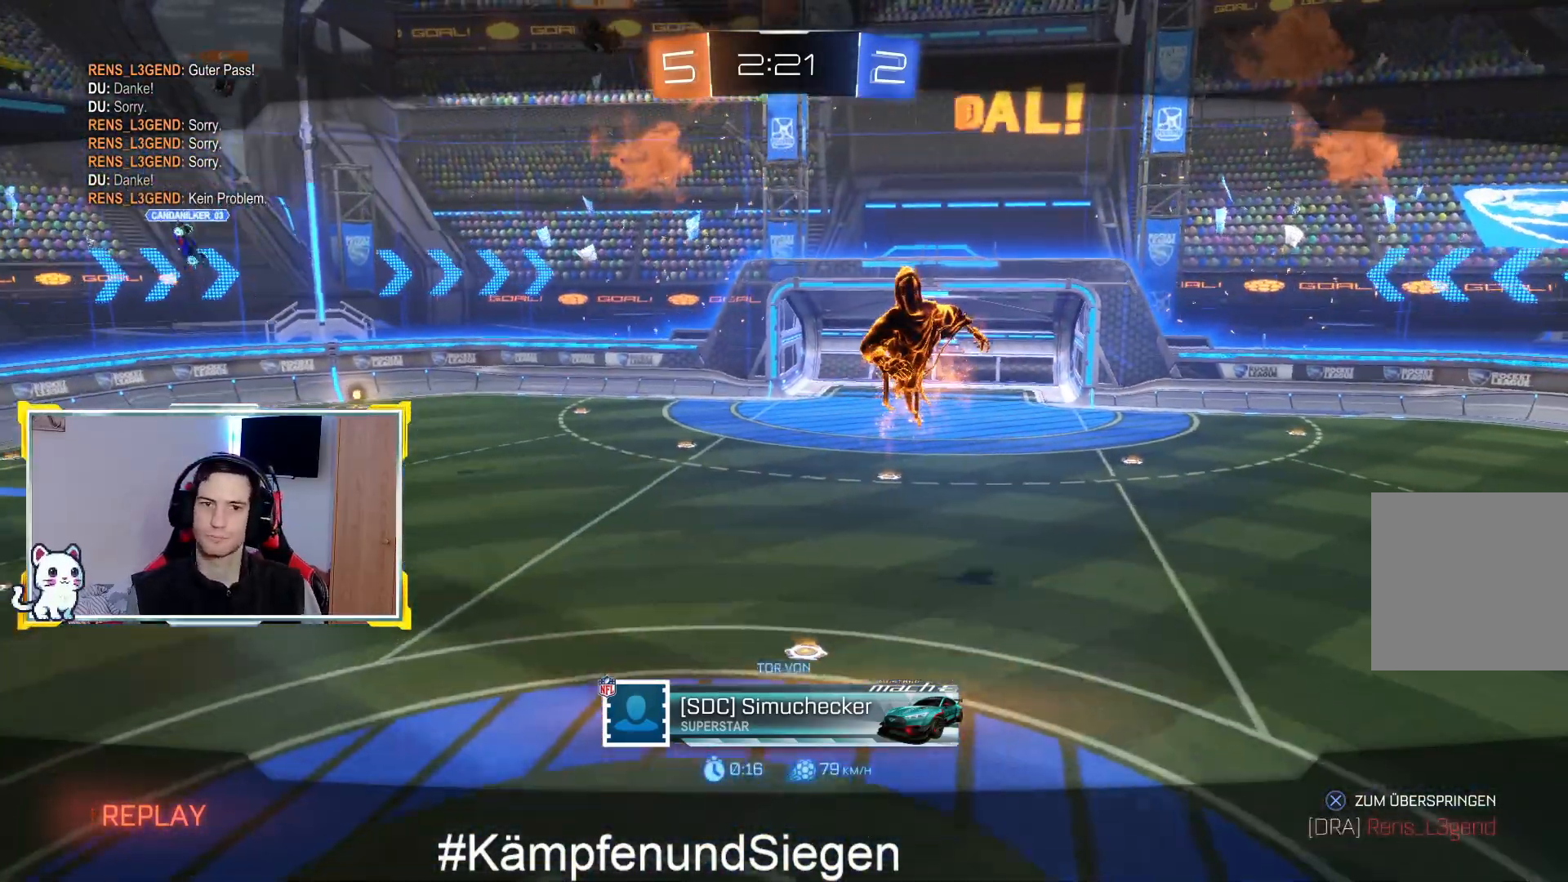
{"dt_ms": 500, "buttons": [], "left_stick": "center", "right_stick": "center", "events": []}
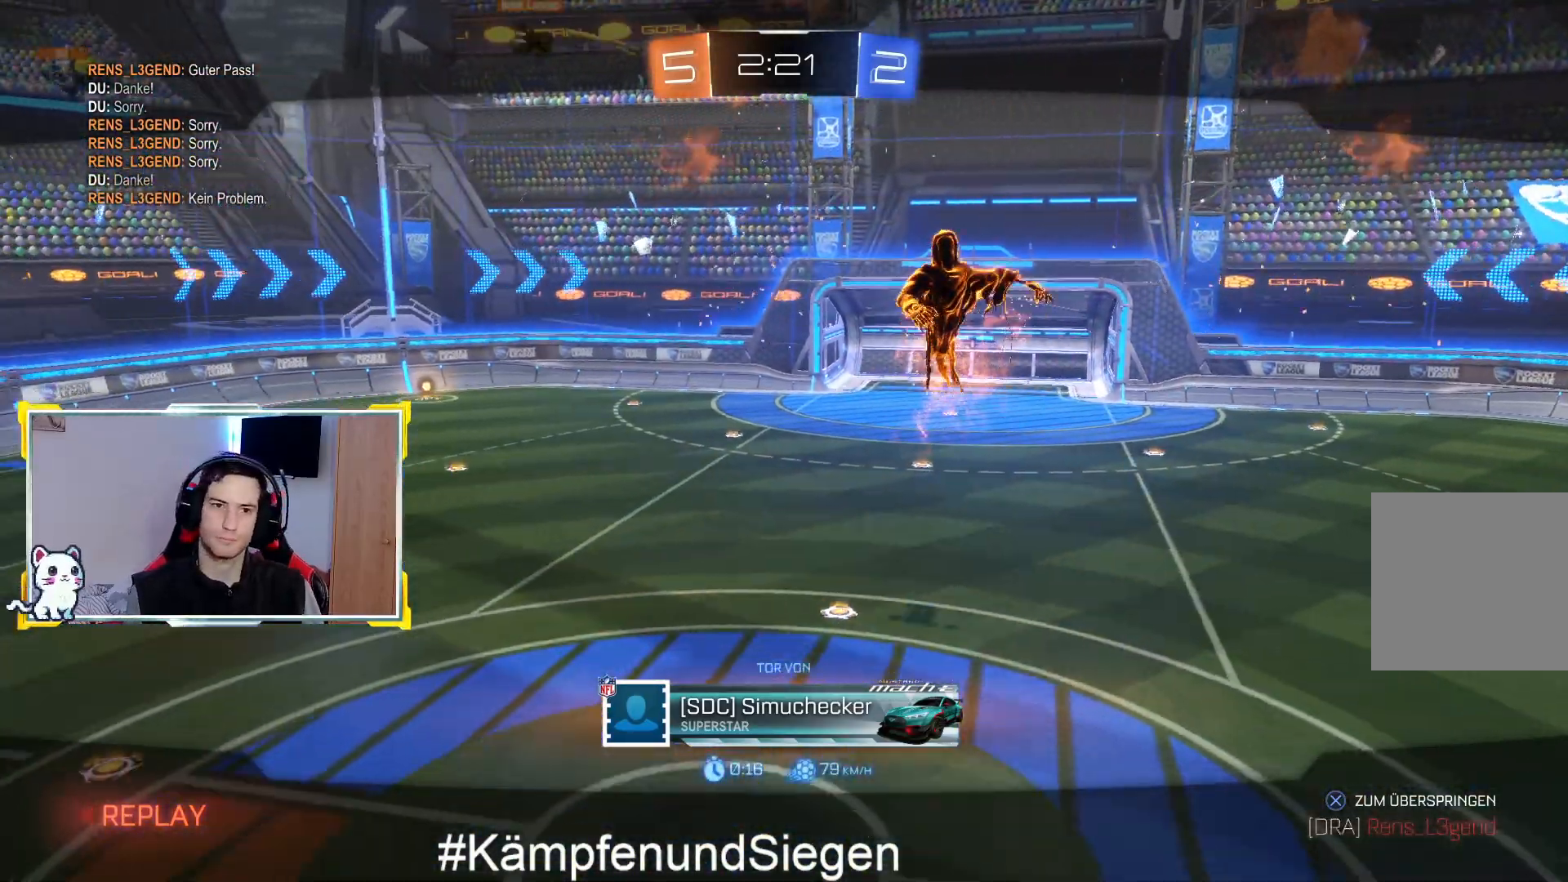
{"dt_ms": 500, "buttons": [], "left_stick": "center", "right_stick": "center", "events": []}
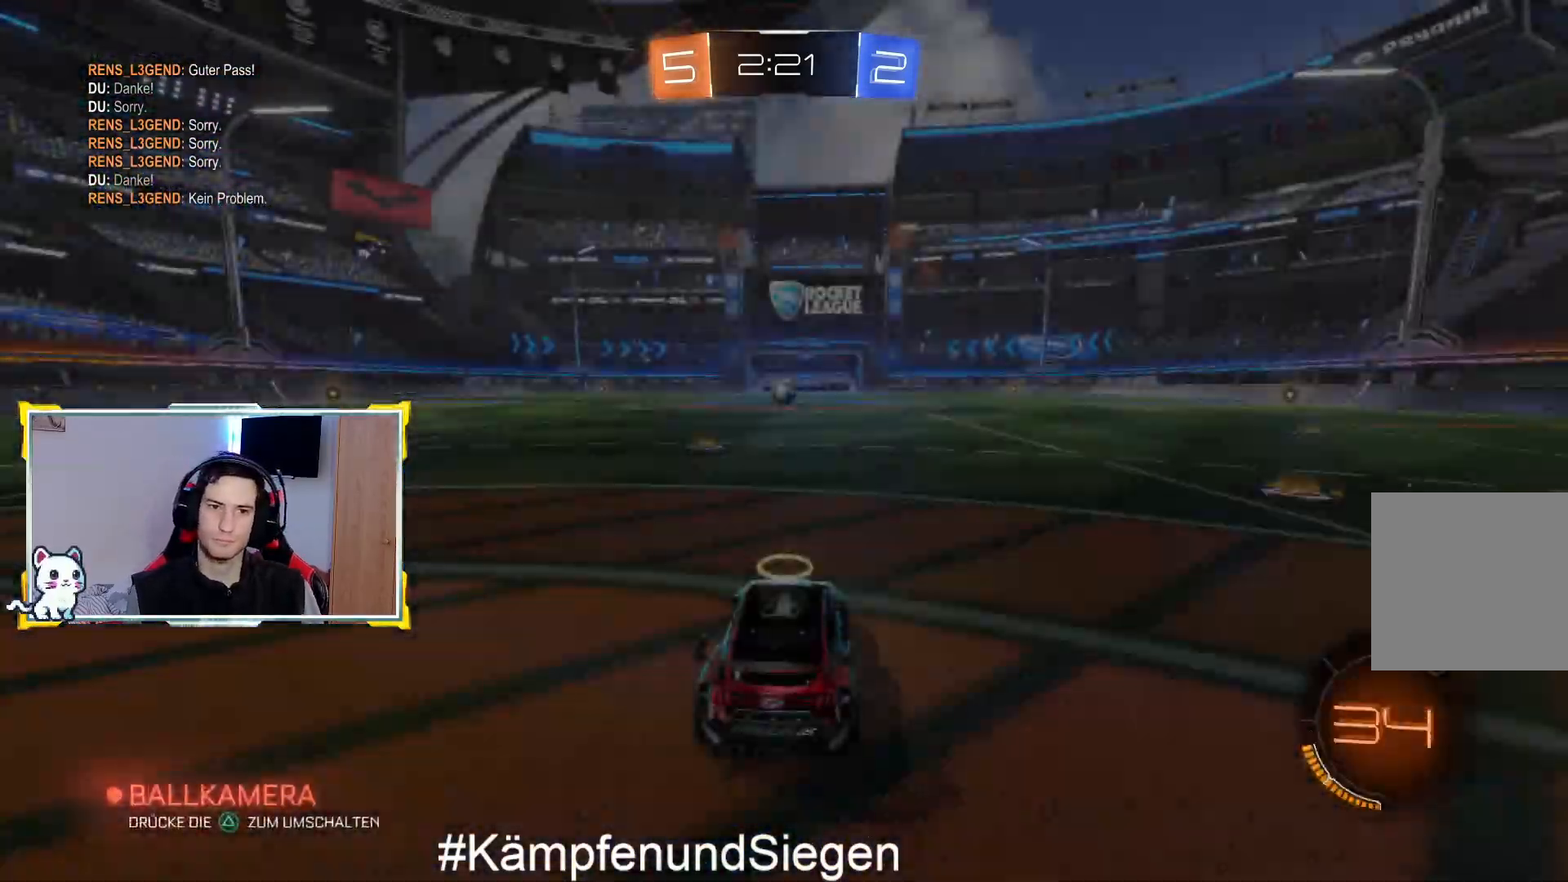
{"dt_ms": 500, "buttons": ["R2"], "left_stick": "center", "right_stick": "center", "events": [[367, "R2", "down"]]}
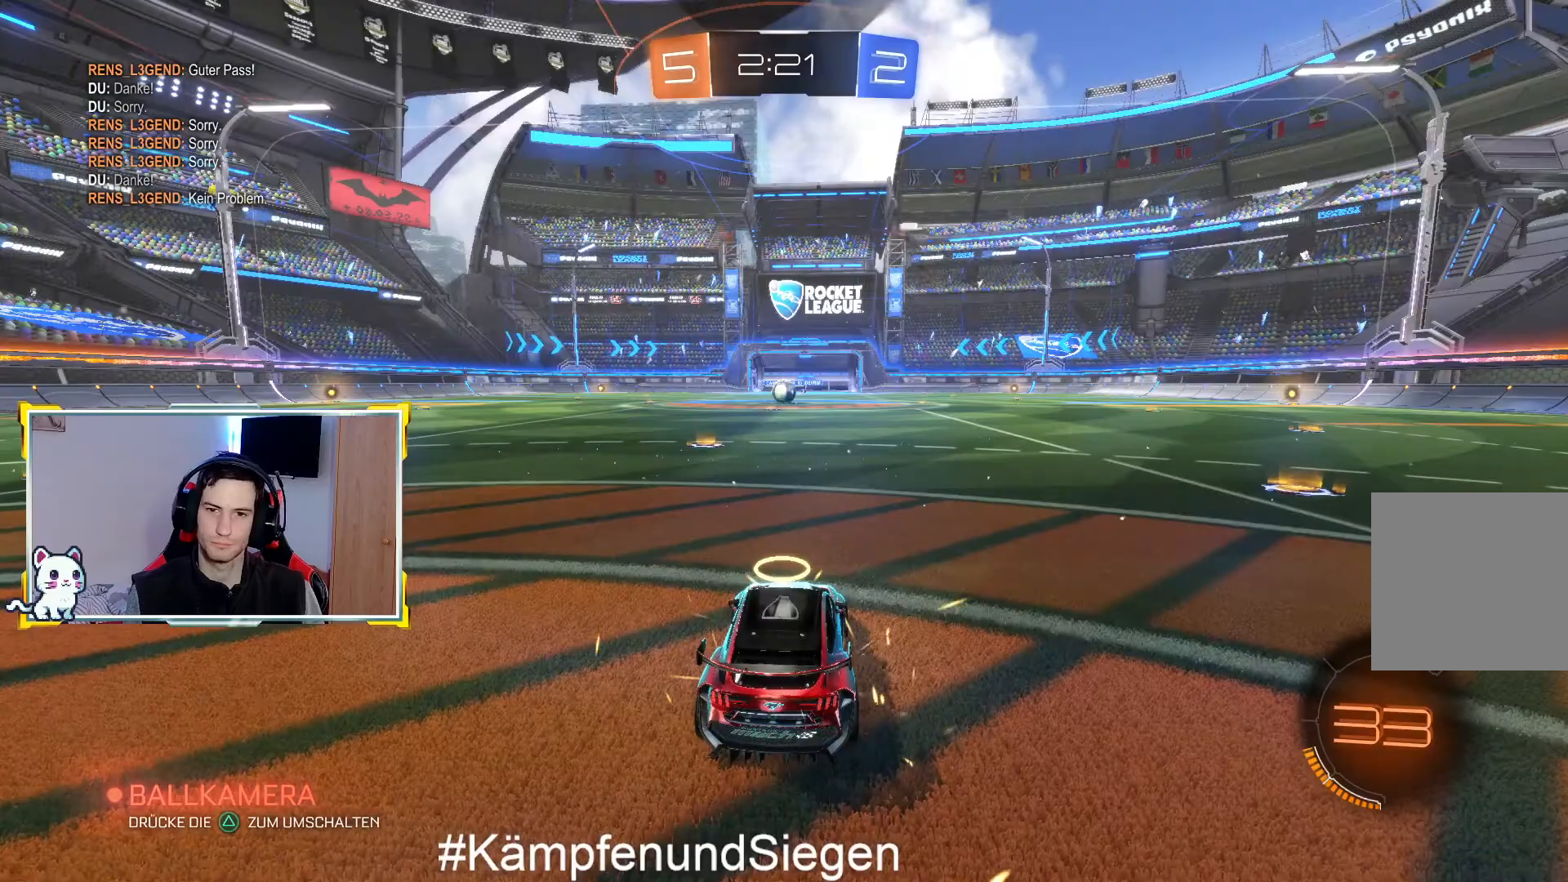
{"dt_ms": 500, "buttons": ["R2"], "left_stick": "center", "right_stick": "left", "events": [[133, "right_stick", "left"]]}
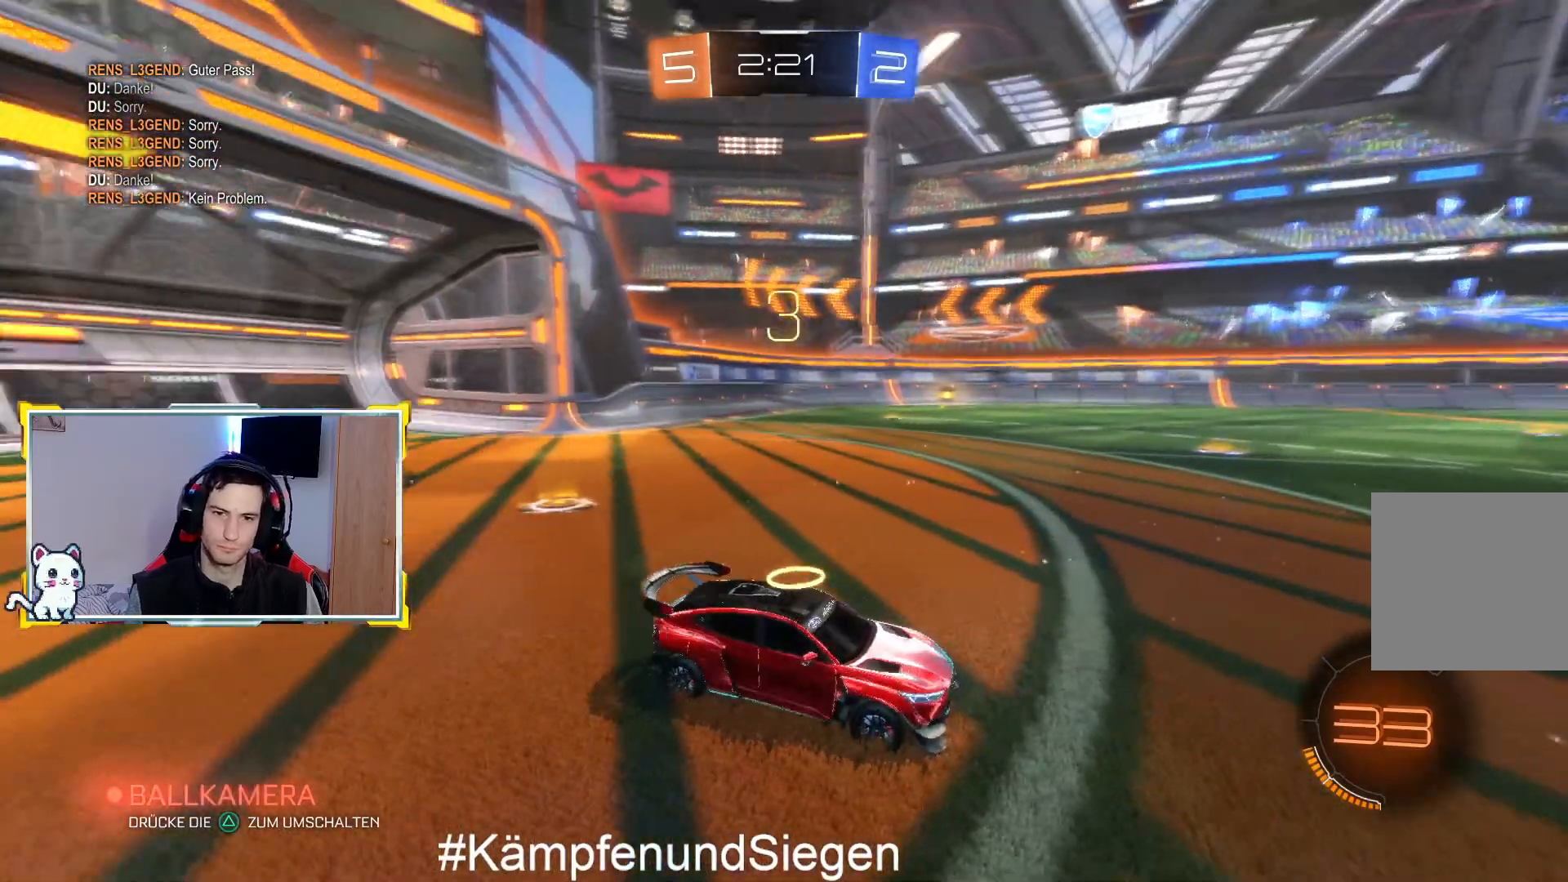
{"dt_ms": 500, "buttons": ["R2"], "left_stick": "center", "right_stick": "center", "events": [[233, "right_stick", "center"]]}
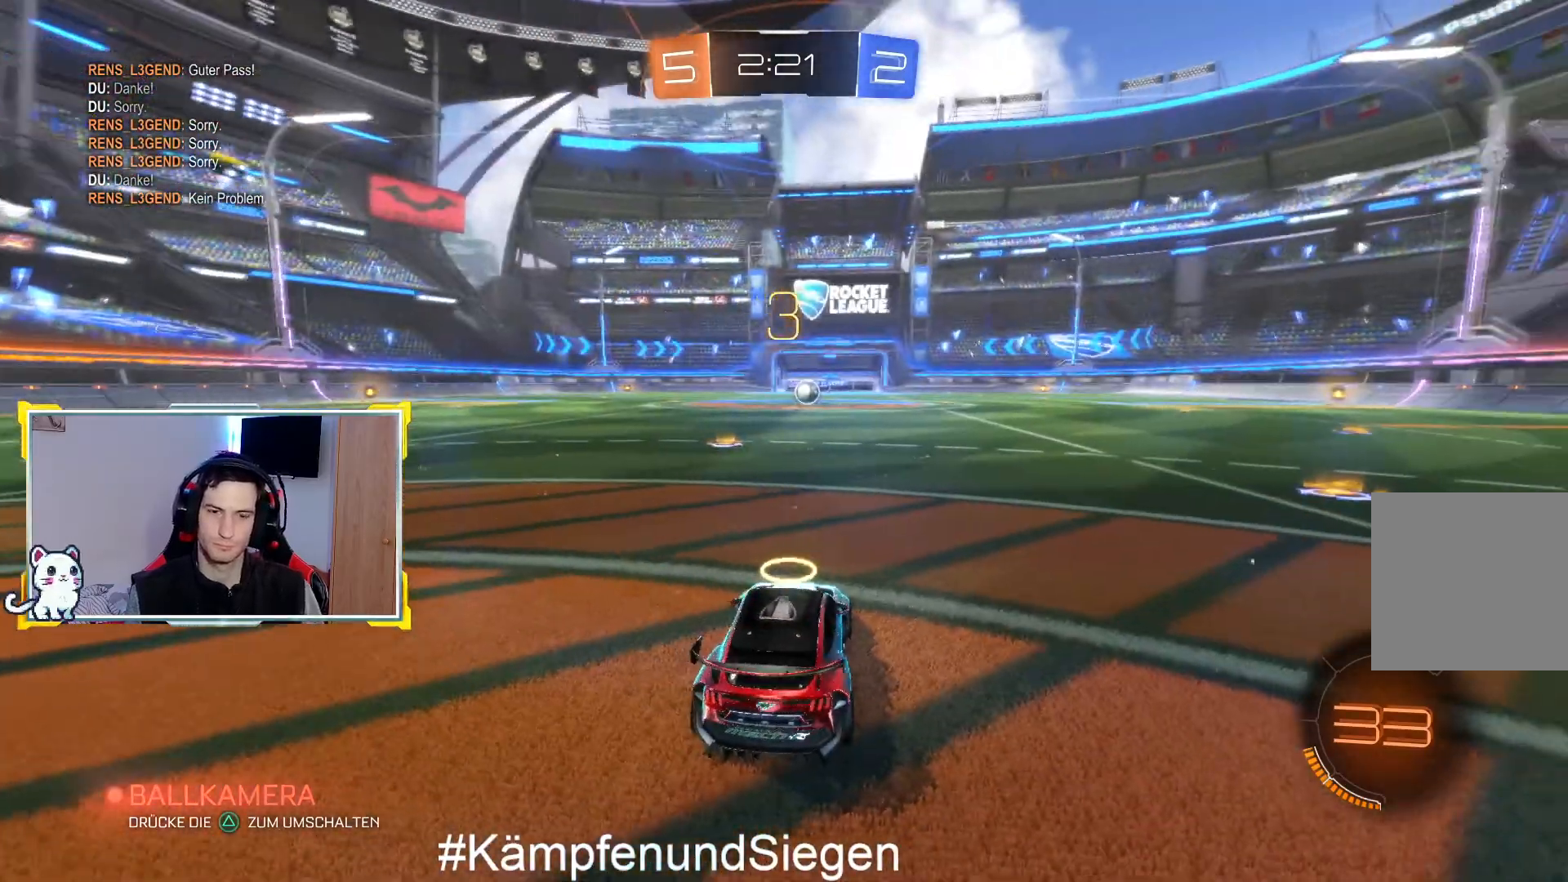
{"dt_ms": 500, "buttons": ["CIRCLE", "R2"], "left_stick": "center", "right_stick": "center", "events": [[100, "CIRCLE", "down"], [267, "CIRCLE", "up"], [433, "CIRCLE", "down"]]}
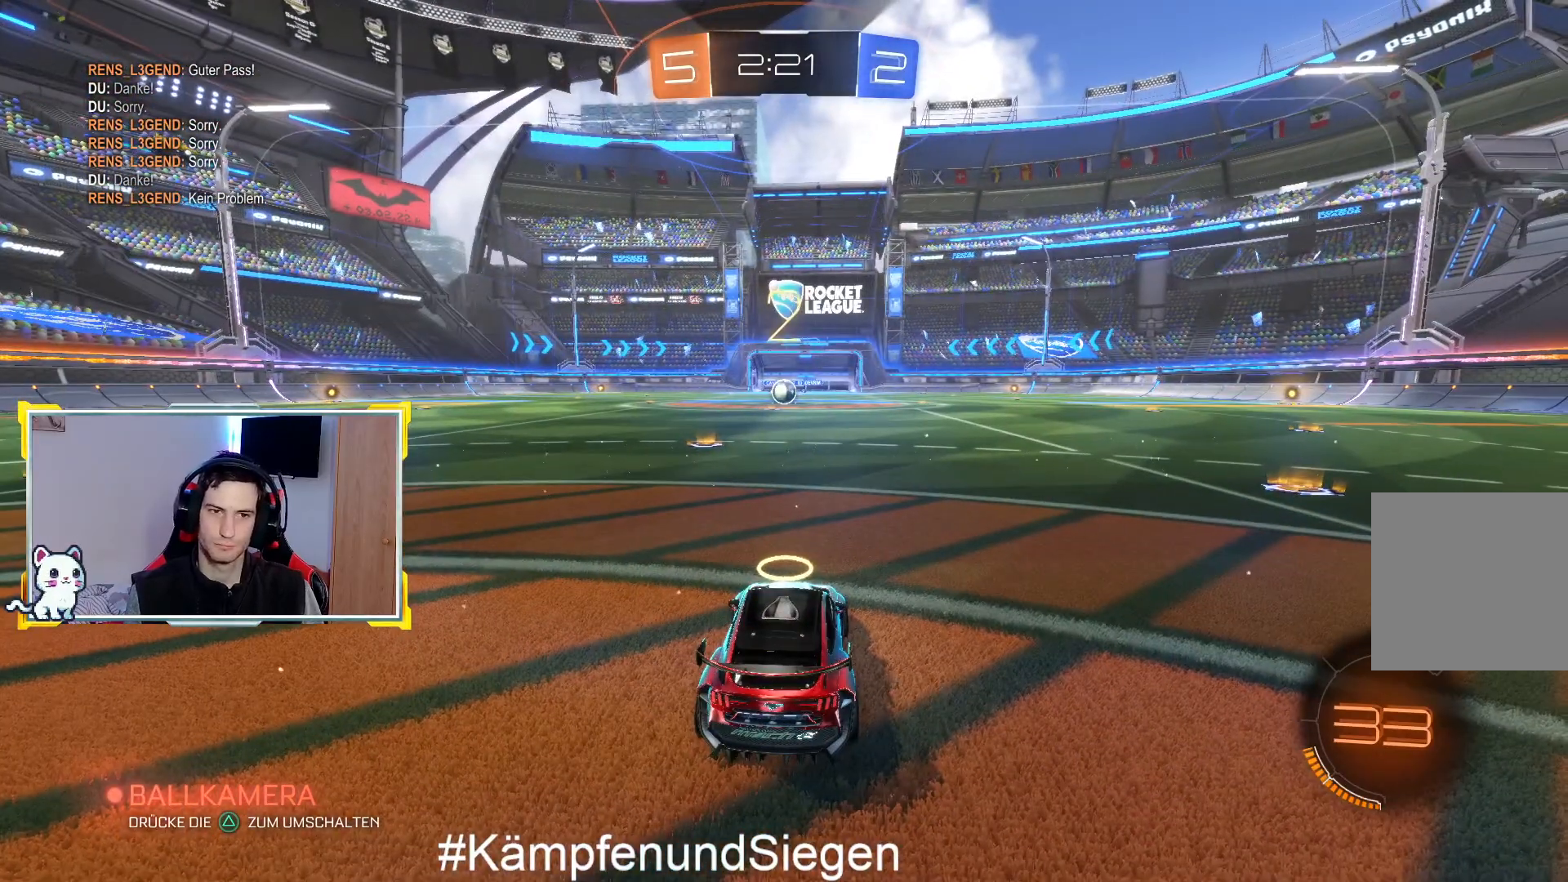
{"dt_ms": 500, "buttons": ["CIRCLE", "R2"], "left_stick": "center", "right_stick": "center", "events": [[100, "DPAD_UP", "down"], [167, "DPAD_UP", "up"], [300, "DPAD_UP", "down"], [333, "DPAD_UP", "up"]]}